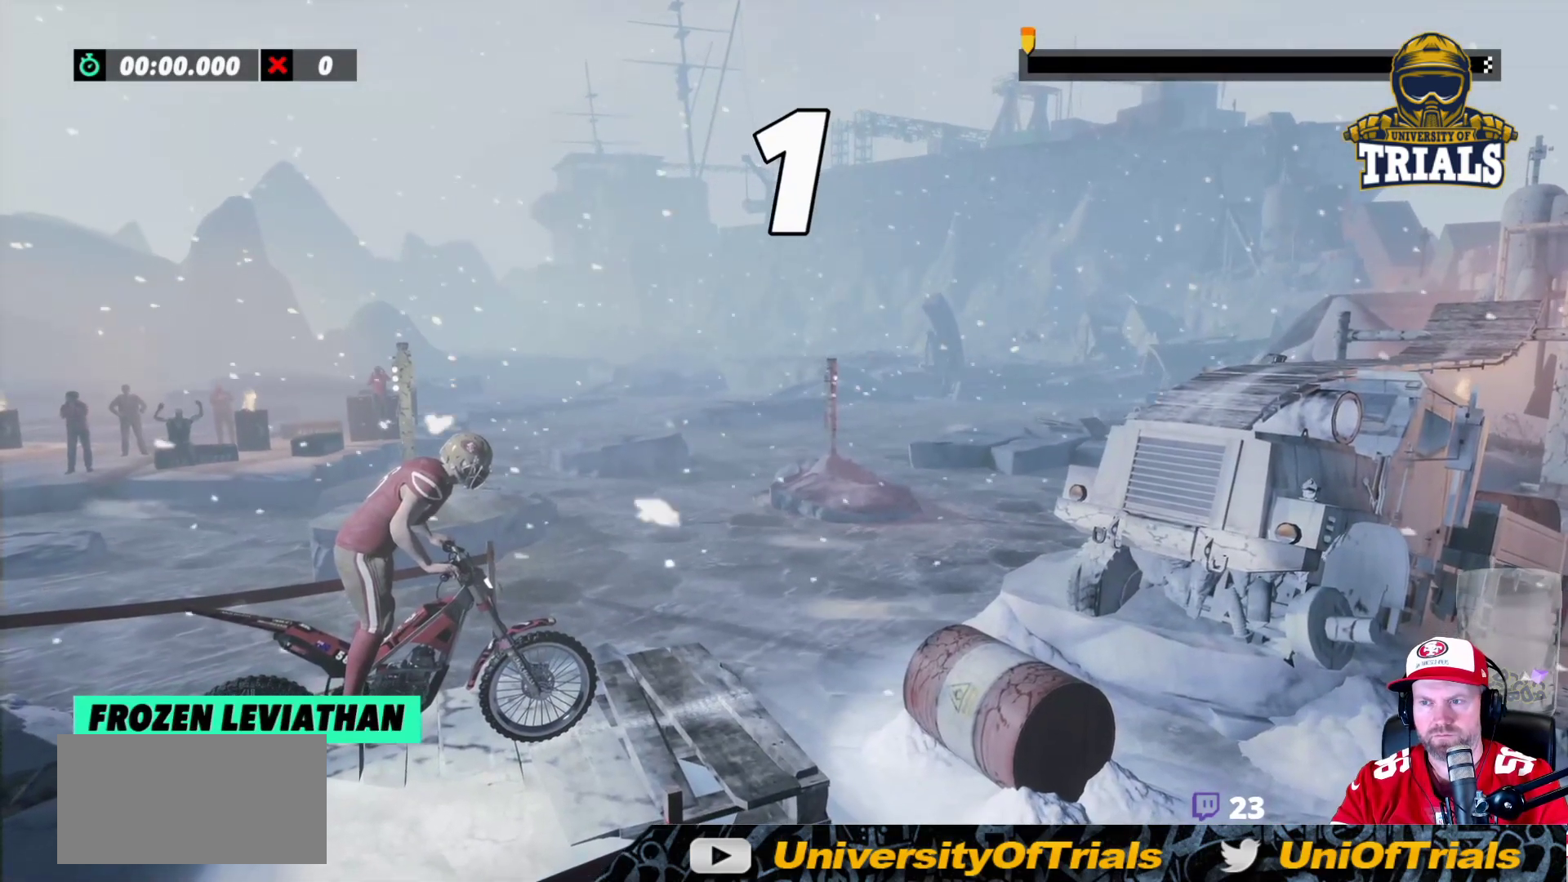
Gameplay with a controller (Xbox layout); each line is a JSON object with the inputs held at the frame after it. "events" lists button and stick changes between this image and that frame as [ms after this image, input, new state], when the widget could be followed in between. Not read: A B DPAD_DOWN DPAD_LEFT DPAD_RIGHT DPAD_UP L1 L3 R1 R3 SELECT START X Y right_stick.
{"buttons": ["L2", "R2"], "left_stick": "right", "events": []}
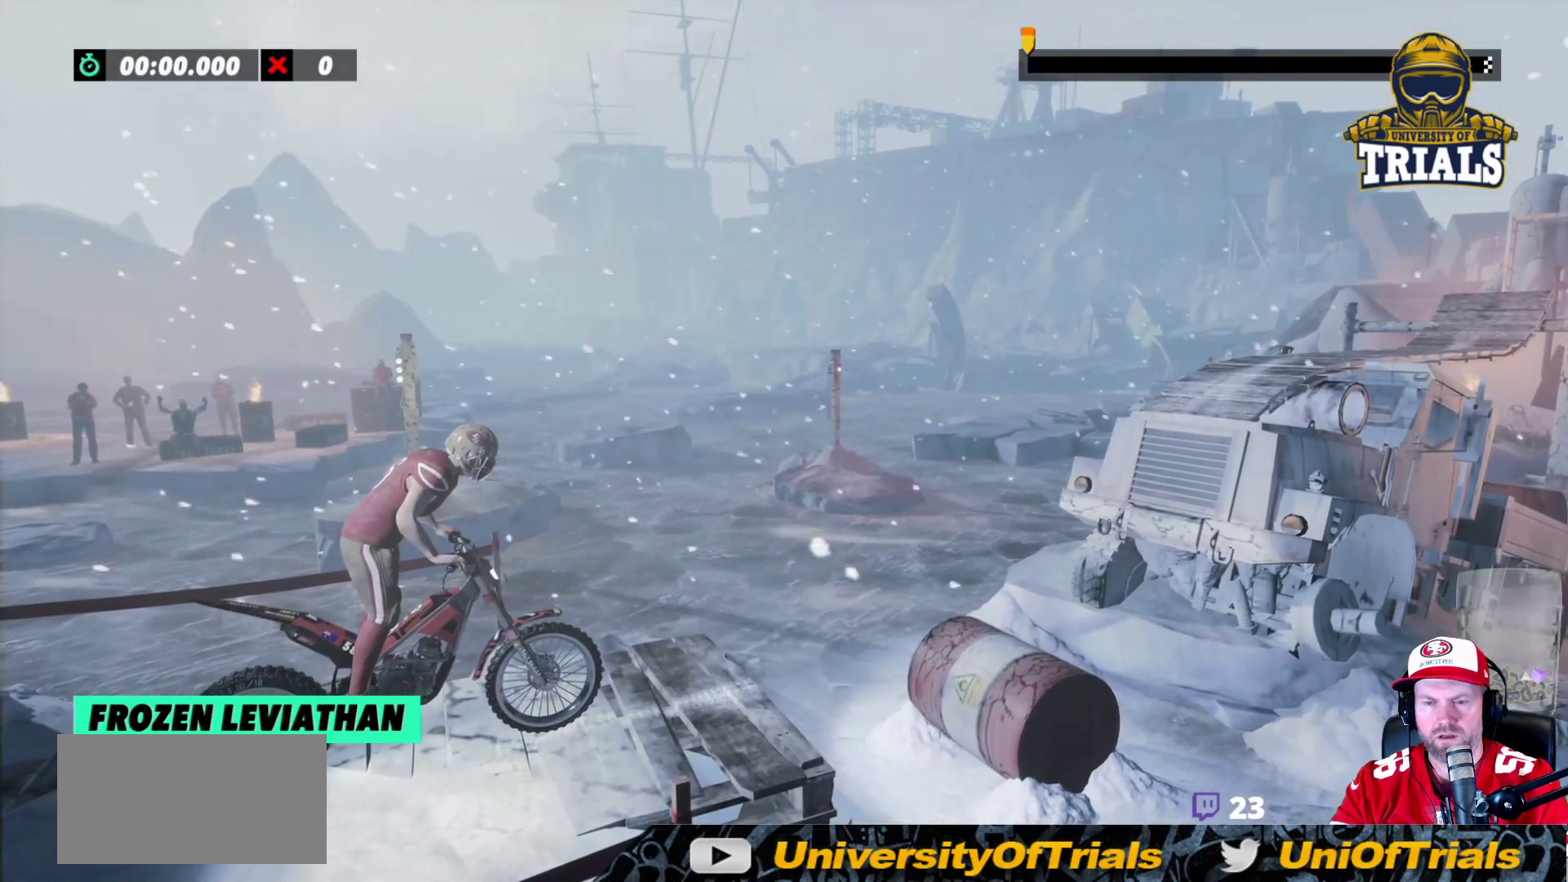
{"buttons": [], "left_stick": "center", "events": [[200, "L2", "up"], [200, "R2", "up"], [200, "left_stick", "center"]]}
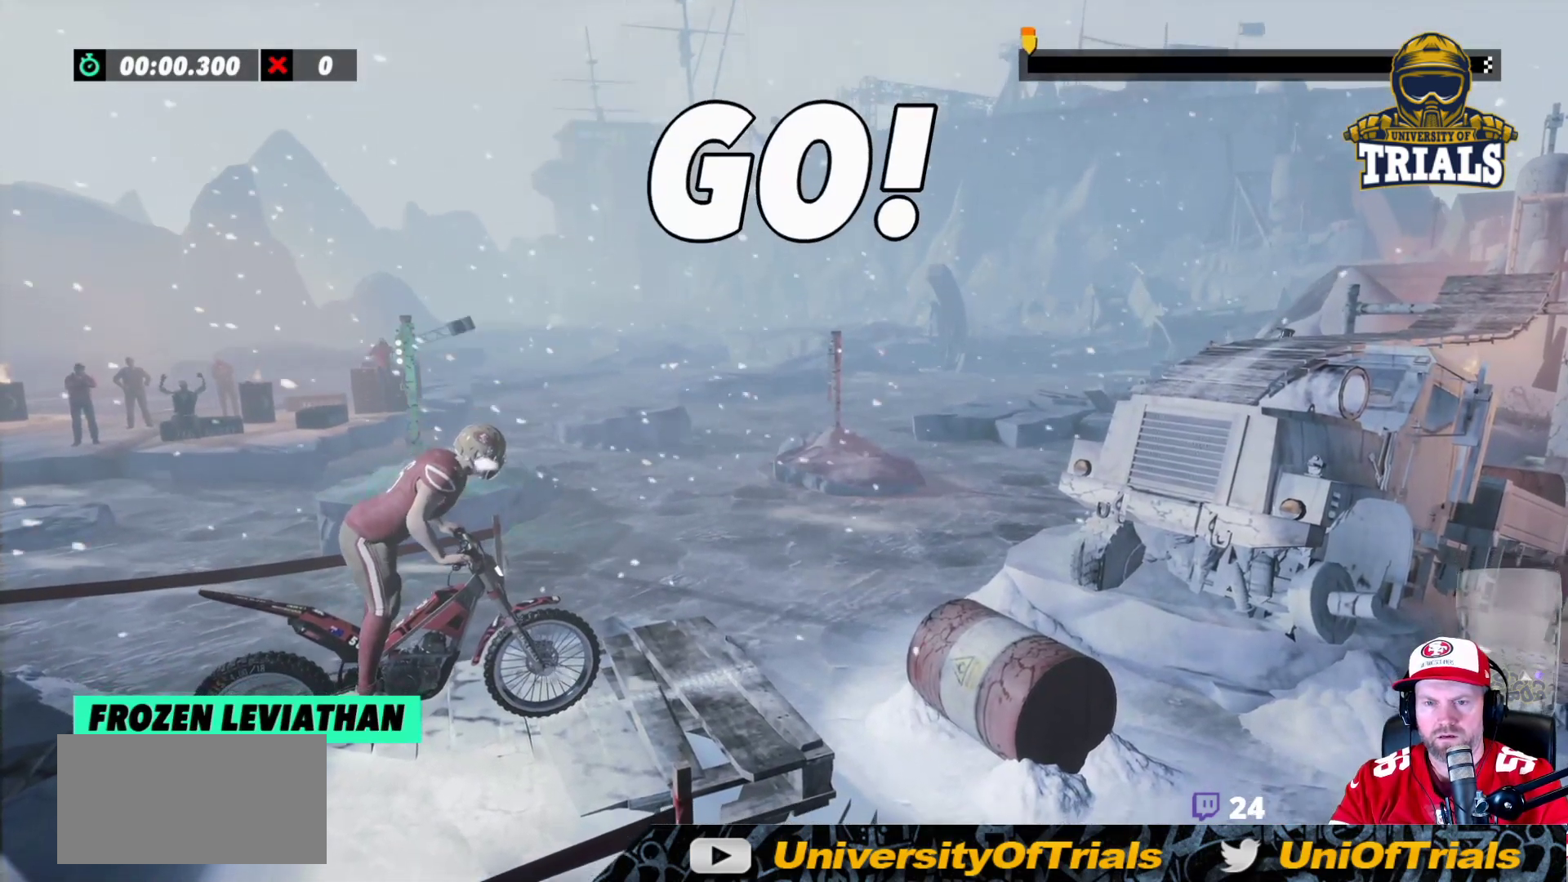
{"buttons": [], "left_stick": "center", "events": []}
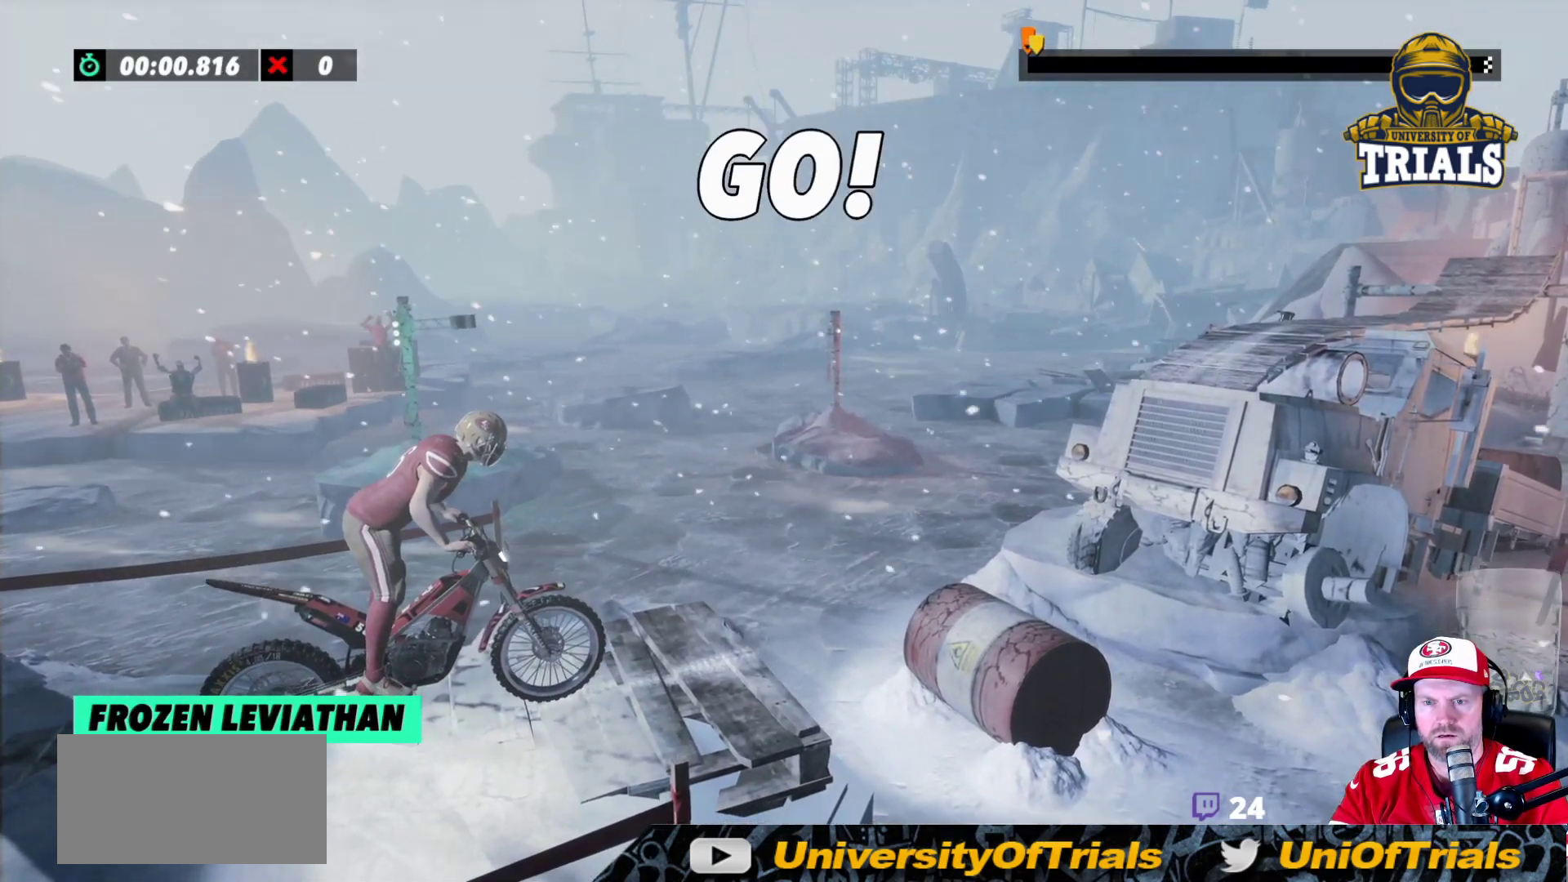
{"buttons": ["R2"], "left_stick": "center", "events": [[400, "R2", "down"]]}
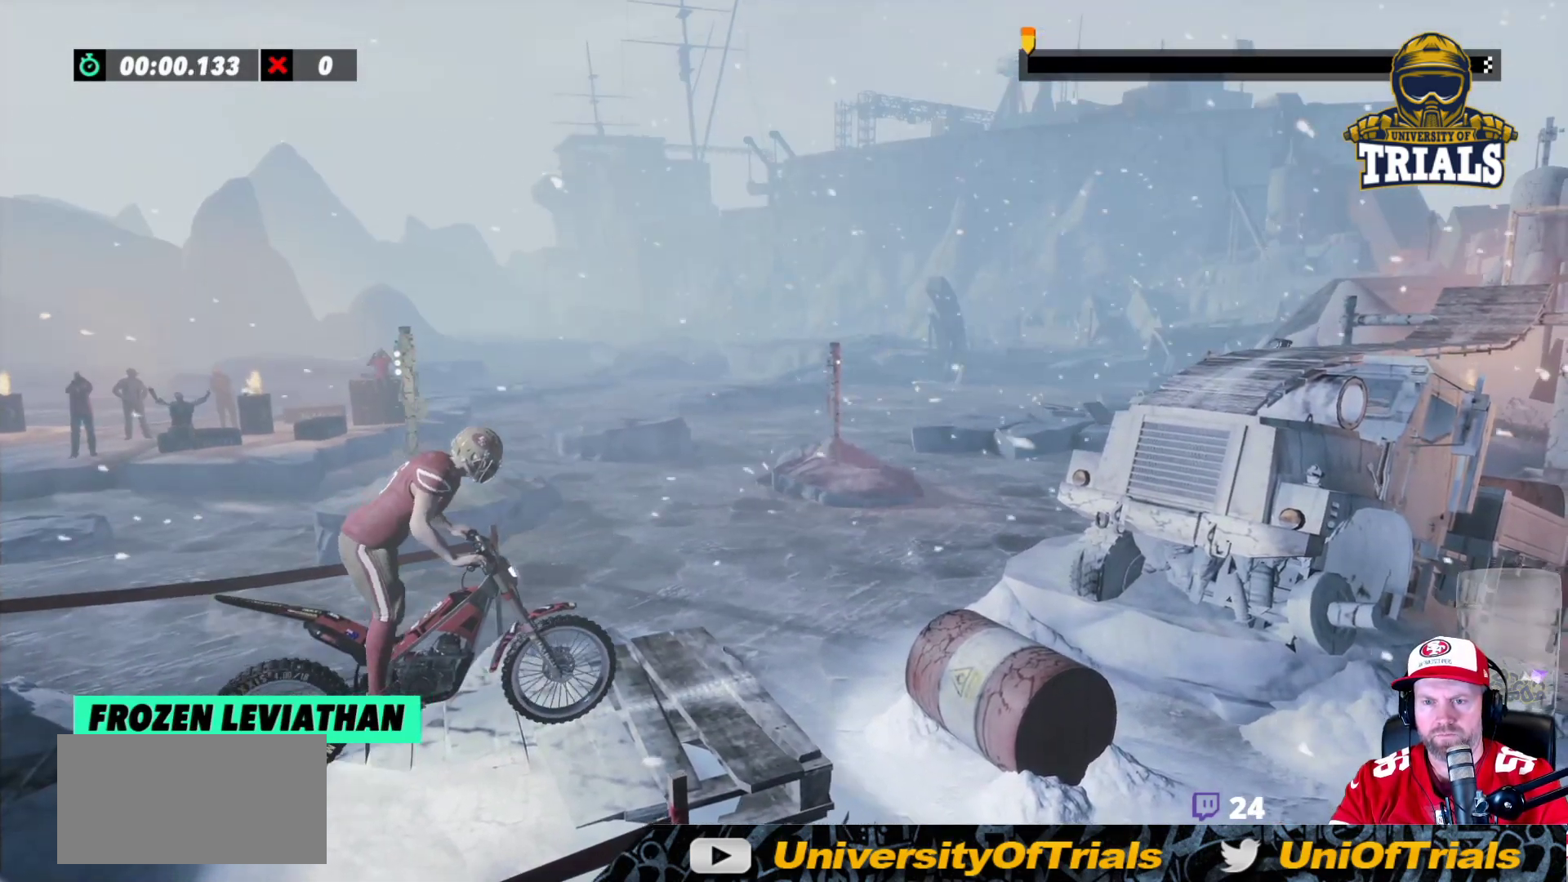
{"buttons": ["R2"], "left_stick": "left", "events": [[67, "left_stick", "left"], [233, "left_stick", "right"], [383, "left_stick", "left"]]}
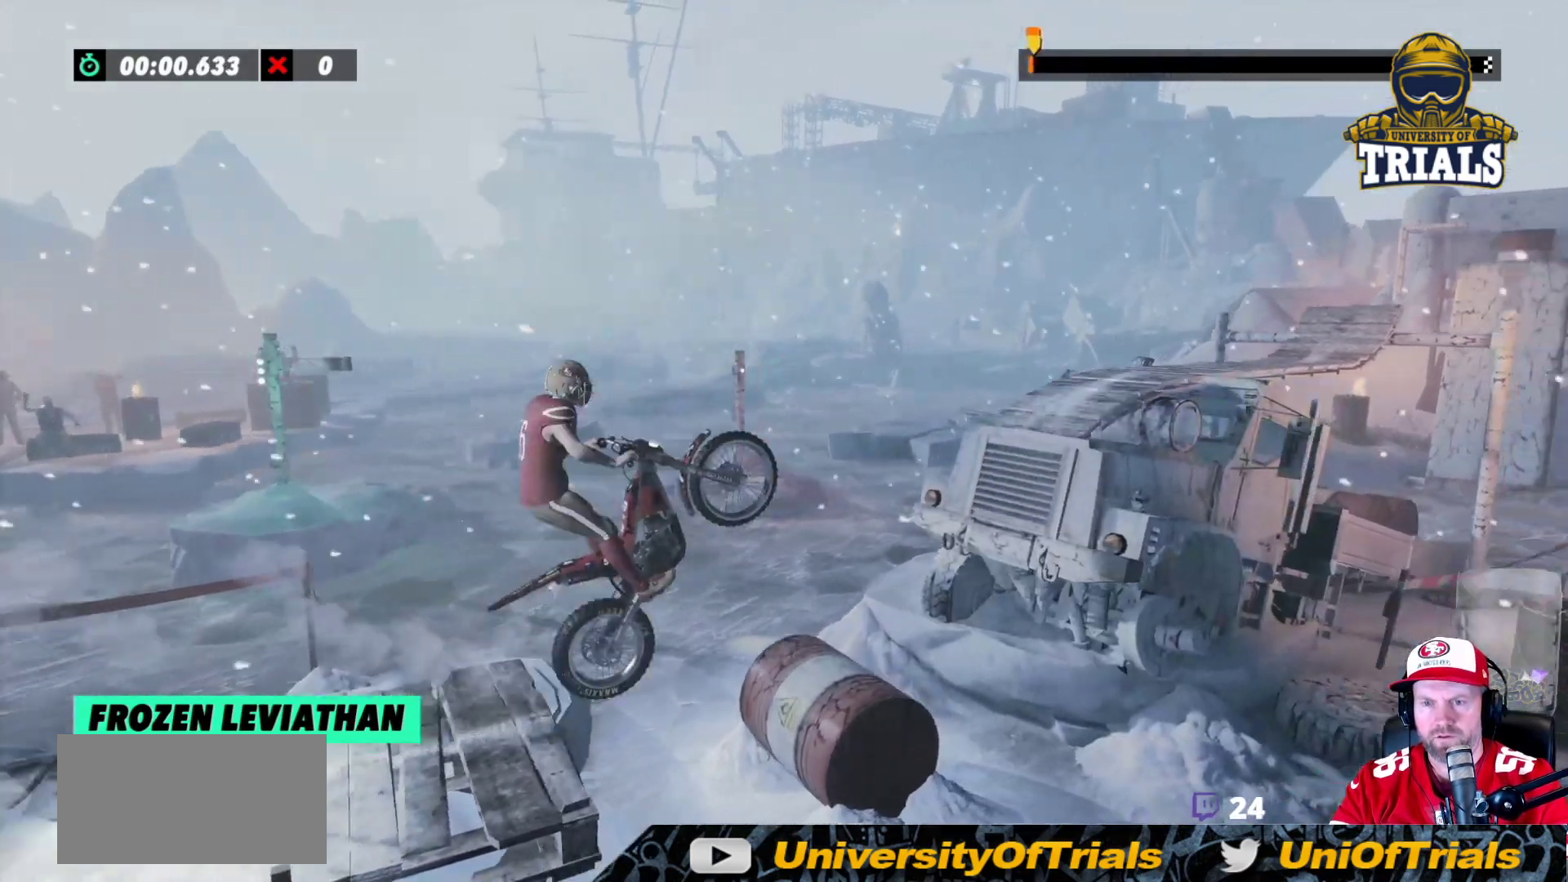
{"buttons": ["R2"], "left_stick": "right", "events": [[50, "R2", "up"], [267, "left_stick", "right"], [300, "R2", "down"]]}
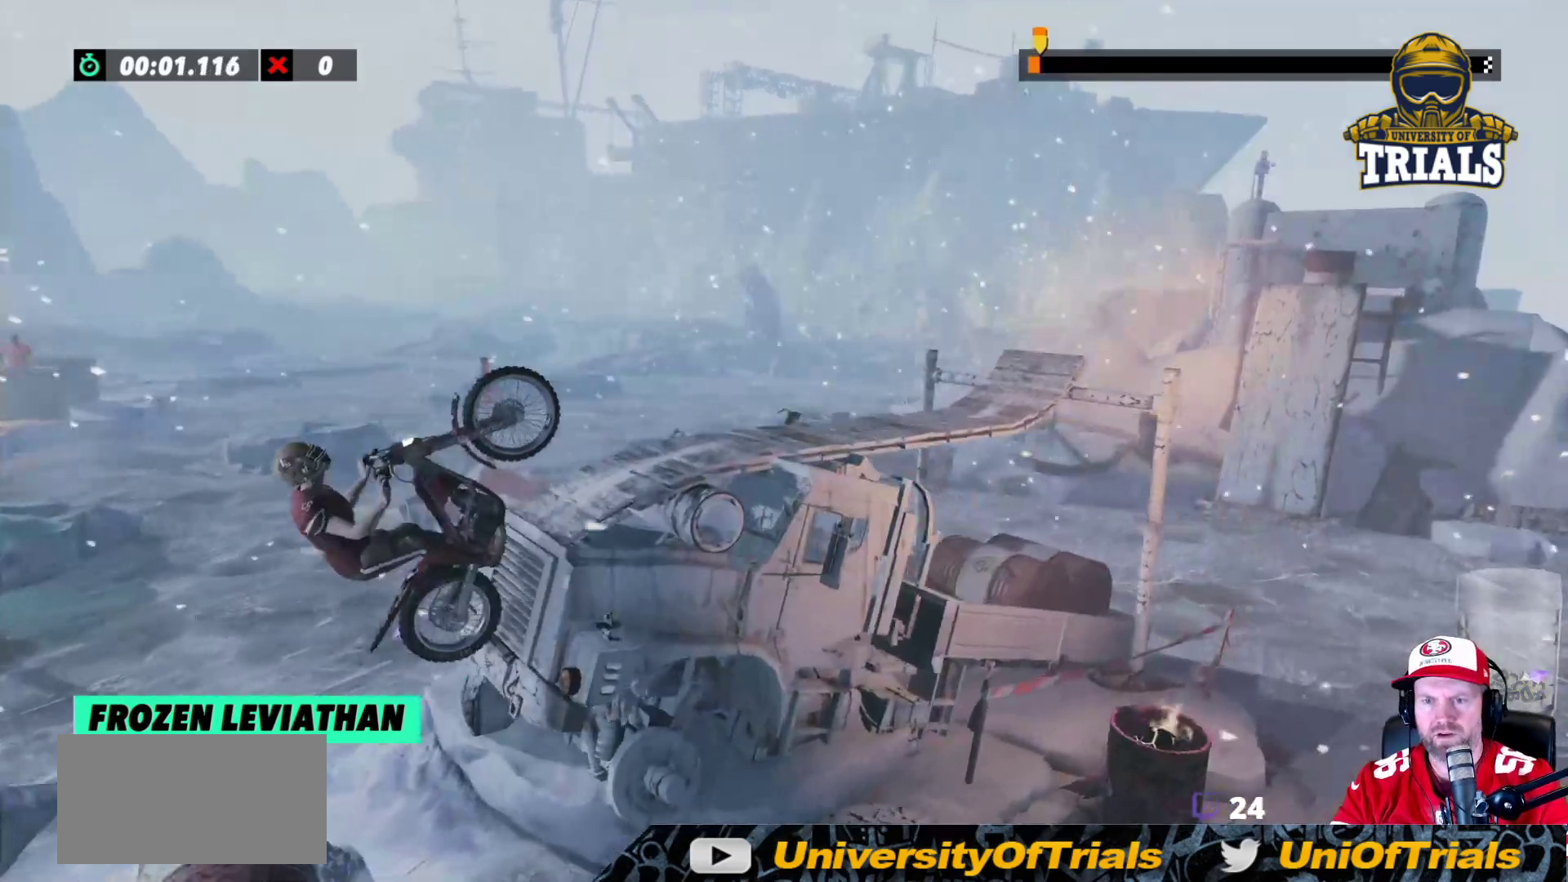
{"buttons": [], "left_stick": "left", "events": [[67, "left_stick", "left"], [250, "R2", "up"], [283, "left_stick", "center"], [467, "left_stick", "left"]]}
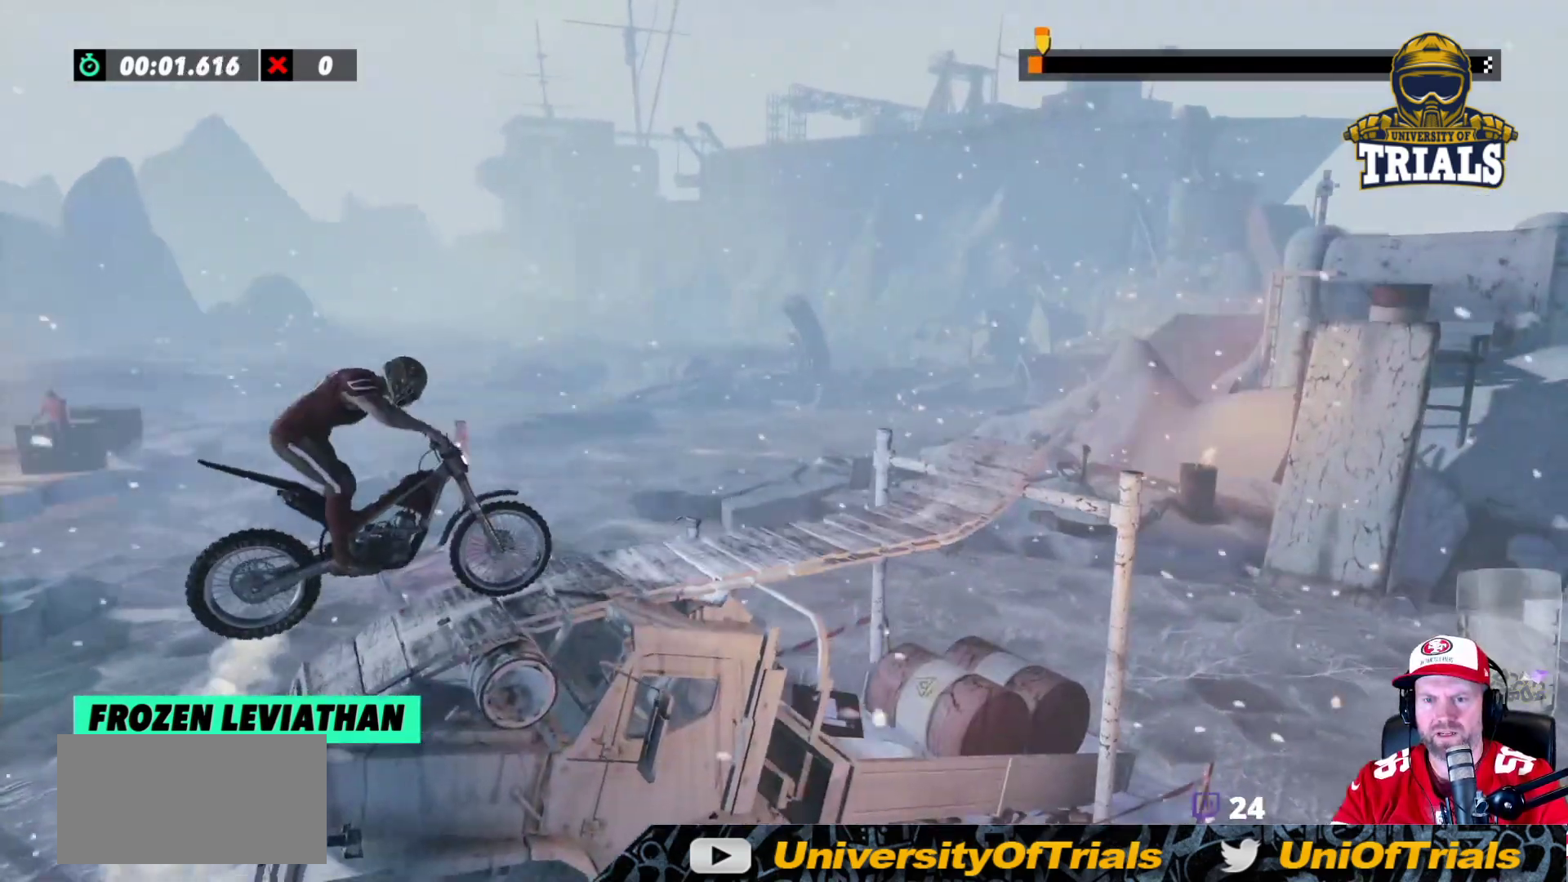
{"buttons": ["R2"], "left_stick": "center", "events": [[150, "left_stick", "center"], [183, "R2", "down"], [283, "R2", "up"], [400, "R2", "down"]]}
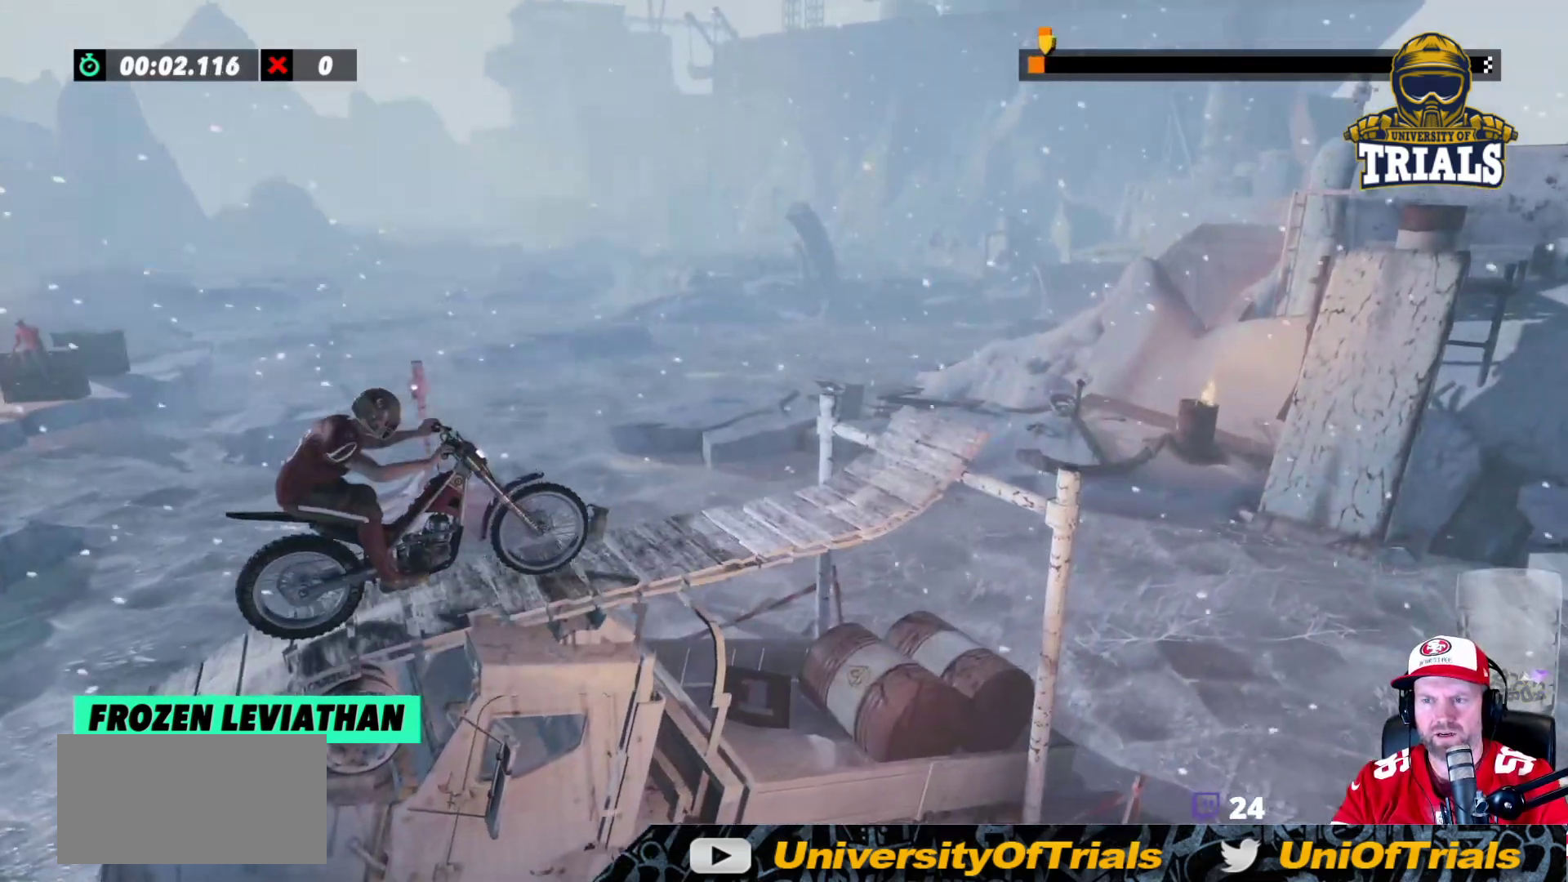
{"buttons": ["R2"], "left_stick": "left", "events": [[100, "R2", "up"], [300, "R2", "down"], [300, "left_stick", "left"]]}
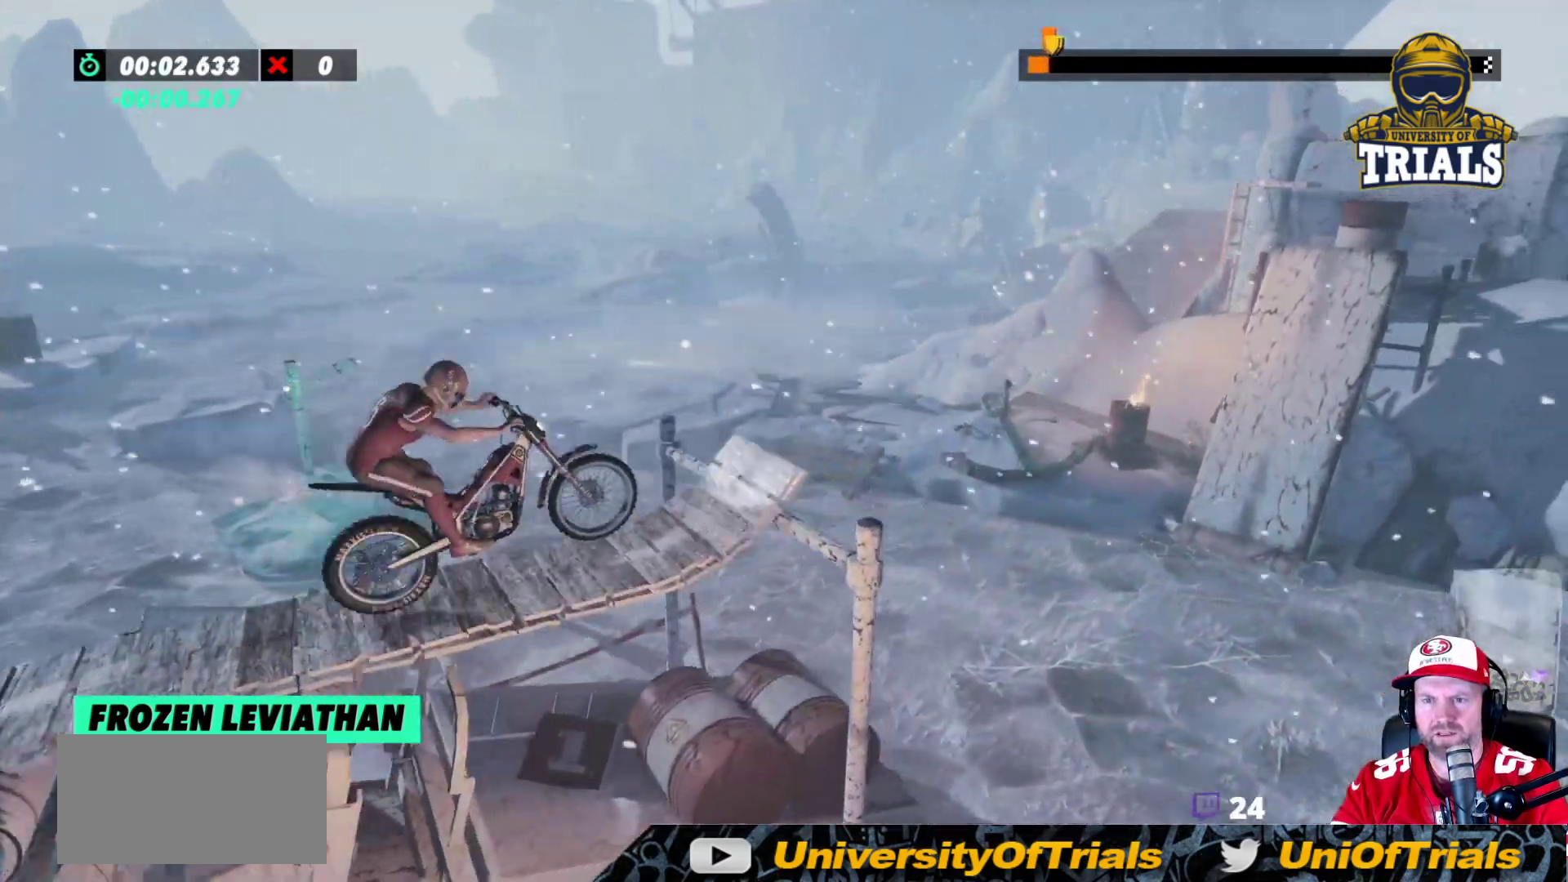
{"buttons": [], "left_stick": "left", "events": [[67, "left_stick", "right"], [233, "left_stick", "left"], [467, "R2", "up"]]}
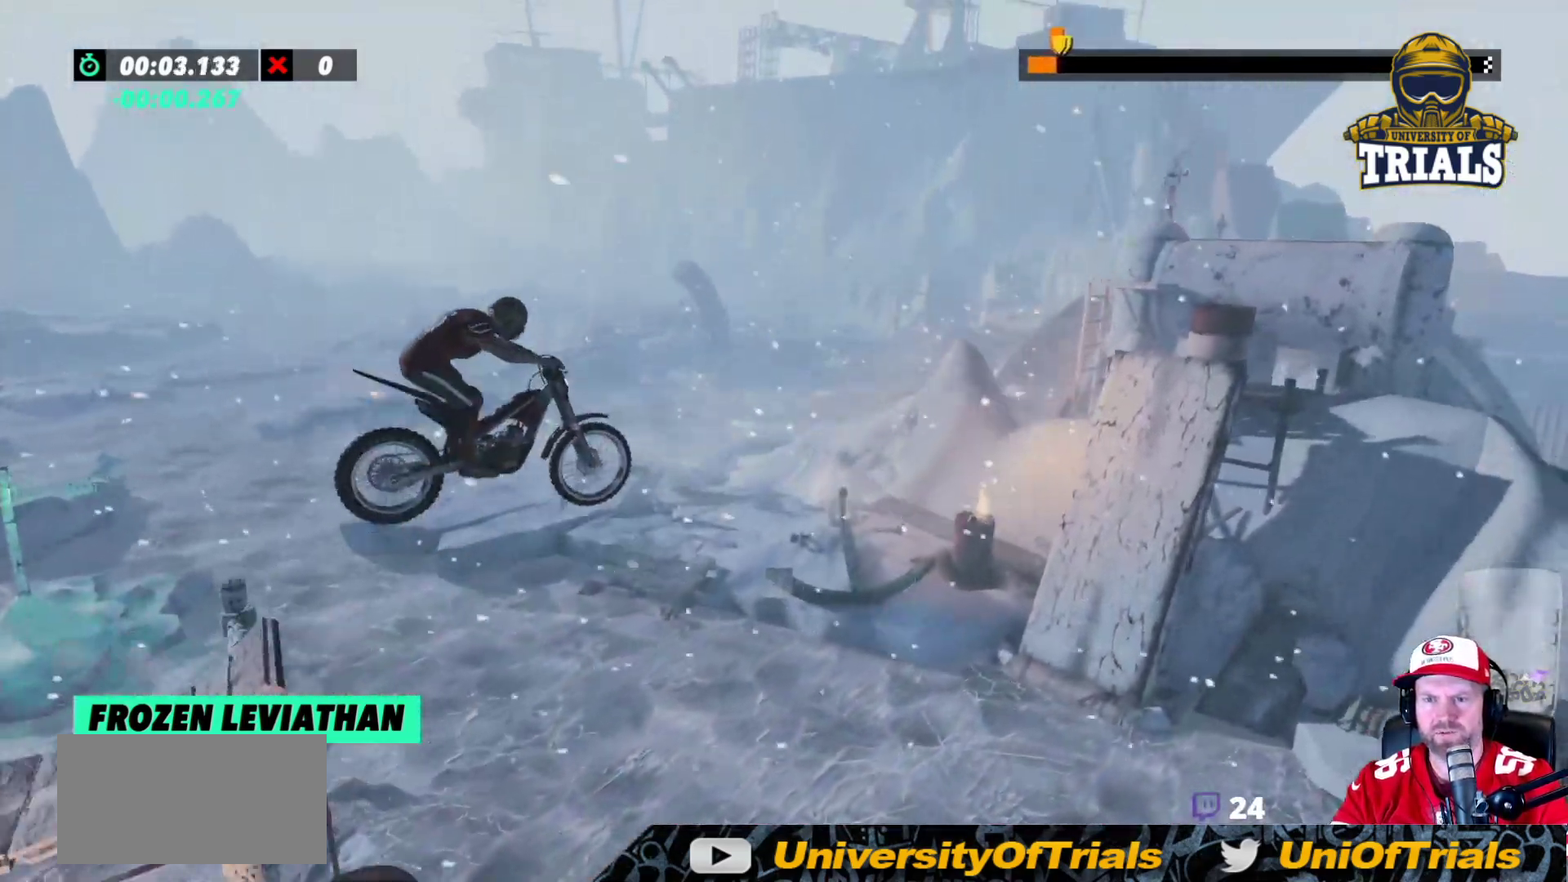
{"buttons": [], "left_stick": "left", "events": [[250, "left_stick", "center"], [467, "left_stick", "left"]]}
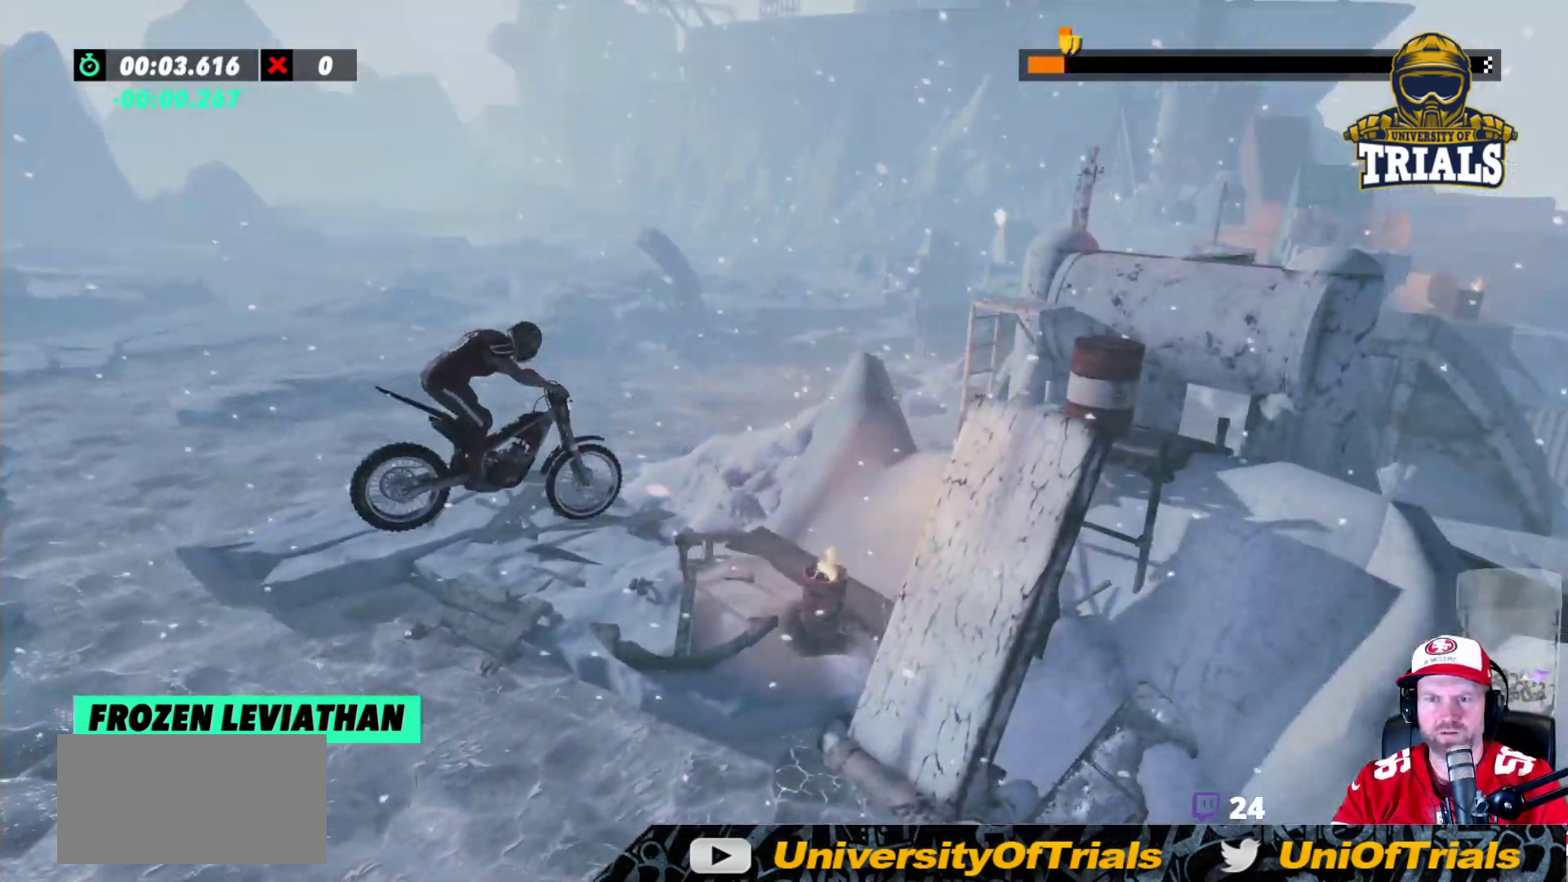
{"buttons": [], "left_stick": "right", "events": [[300, "left_stick", "center"], [350, "left_stick", "right"]]}
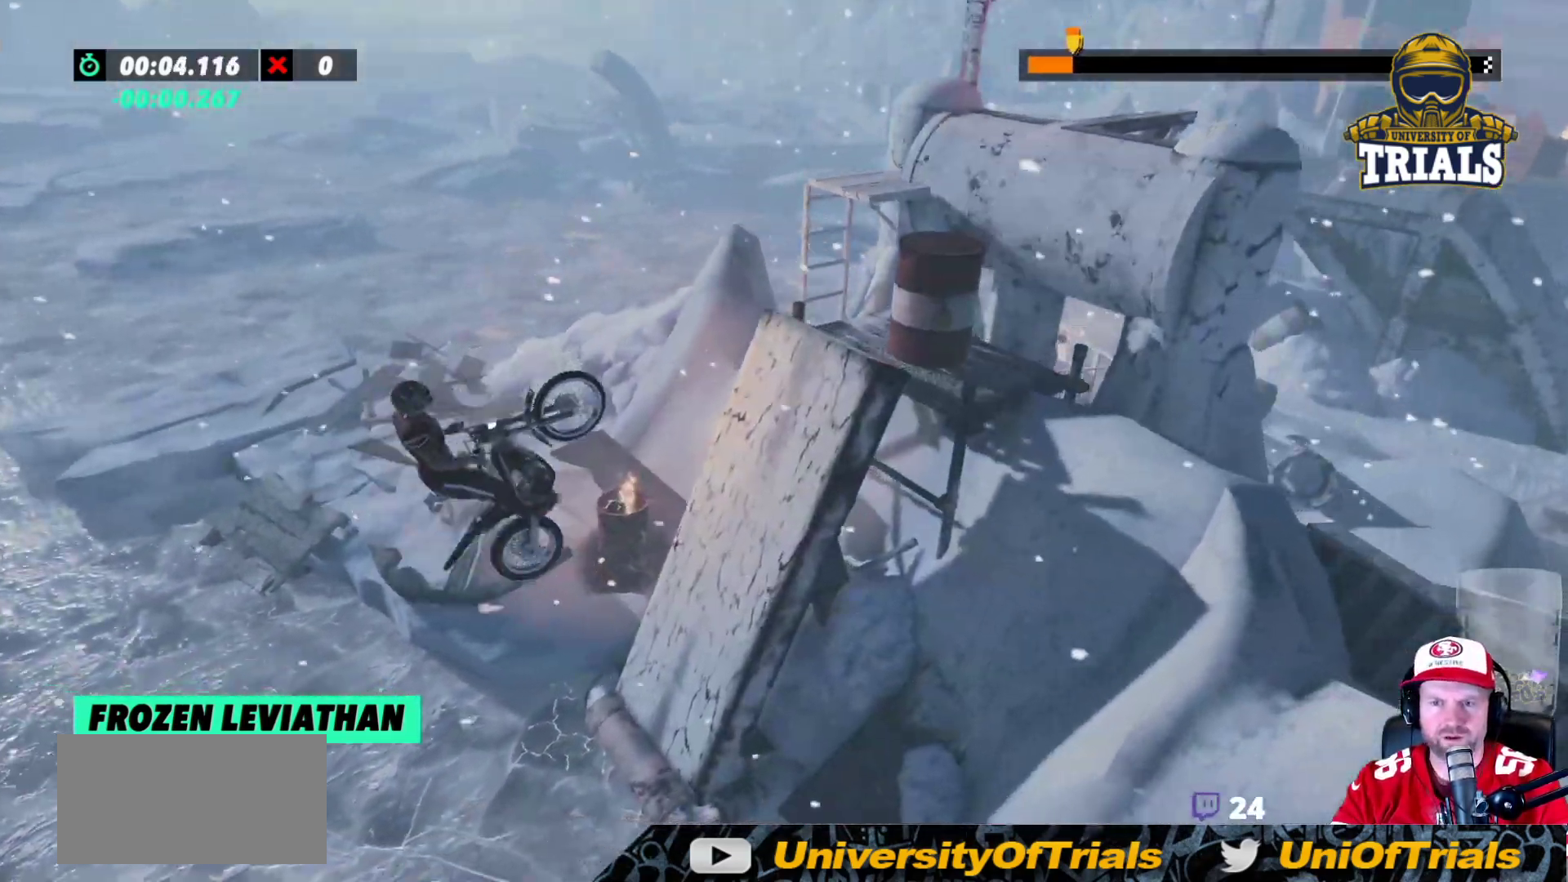
{"buttons": ["R2"], "left_stick": "right", "events": [[100, "R2", "down"]]}
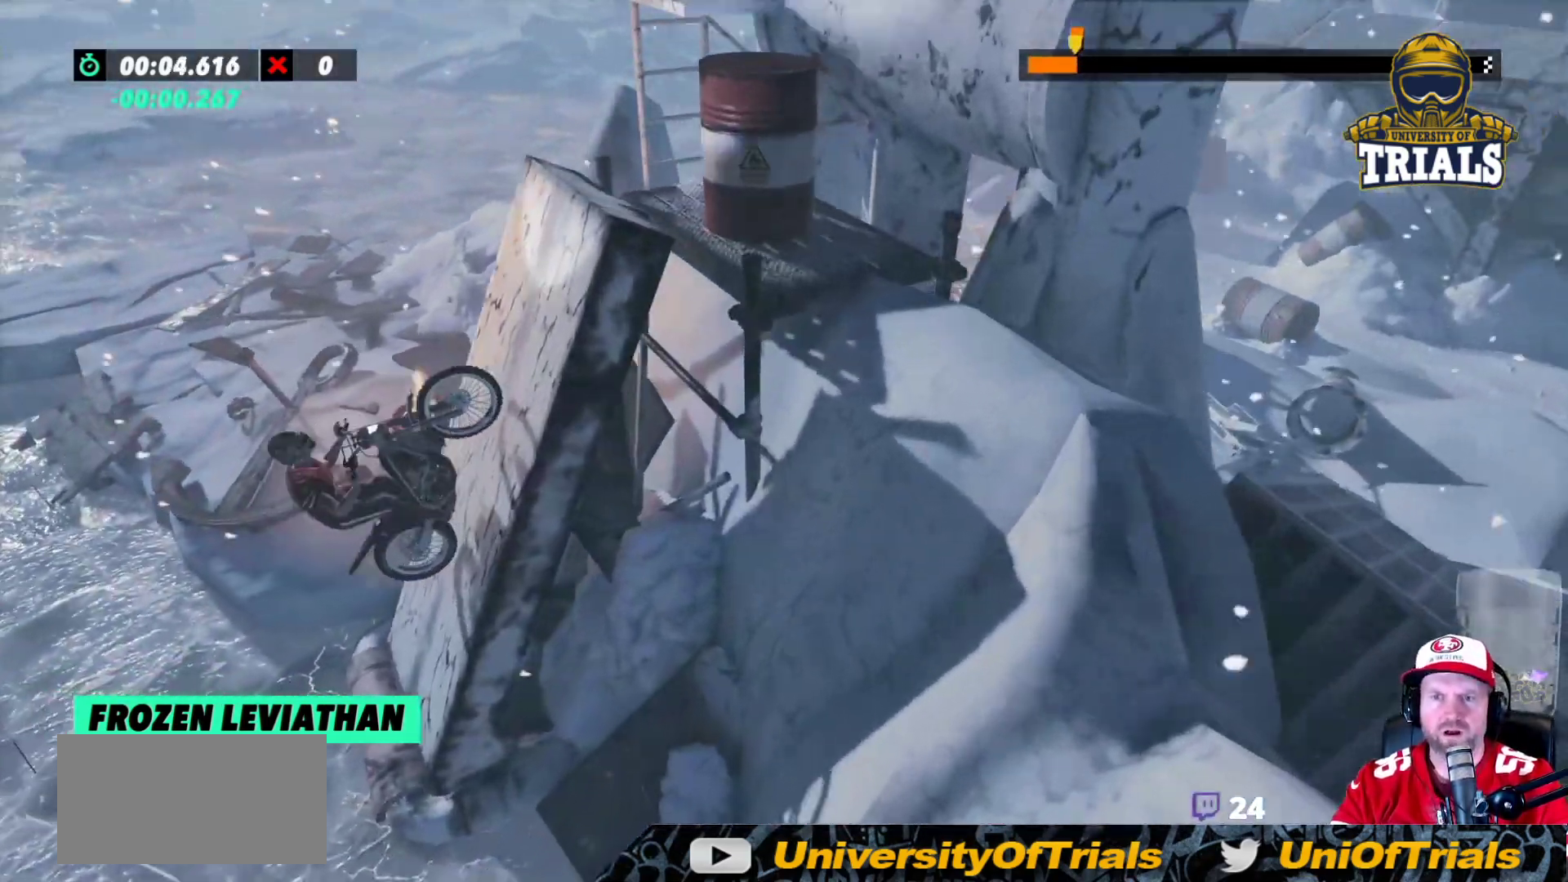
{"buttons": [], "left_stick": "left", "events": [[183, "R2", "up"], [300, "left_stick", "center"], [483, "left_stick", "left"]]}
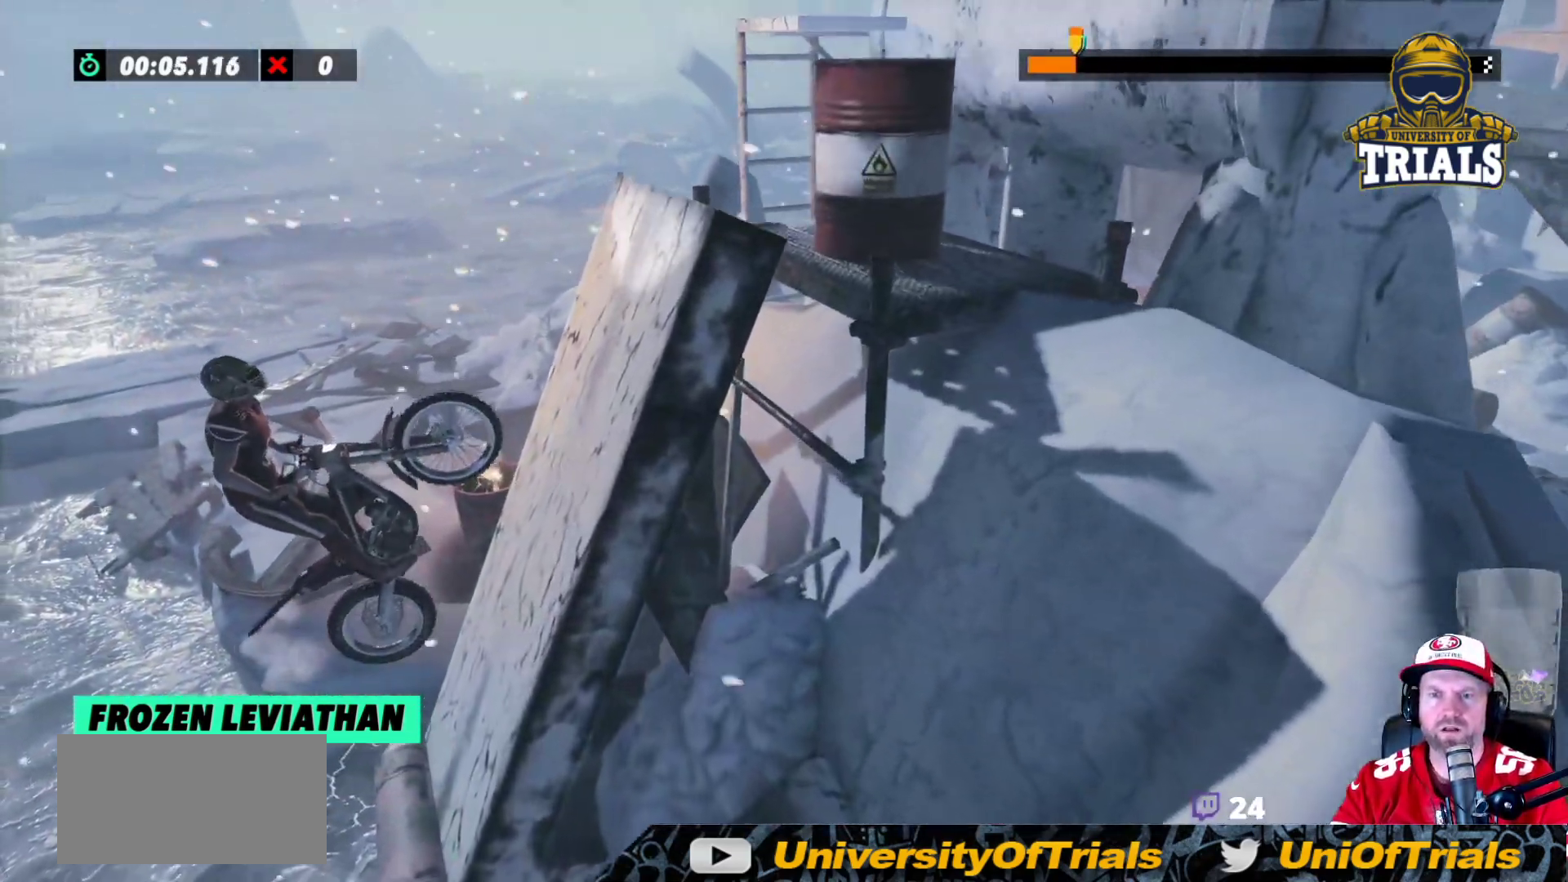
{"buttons": ["R2"], "left_stick": "right", "events": [[133, "left_stick", "center"], [233, "left_stick", "right"], [350, "R2", "down"], [383, "left_stick", "center"], [450, "left_stick", "right"]]}
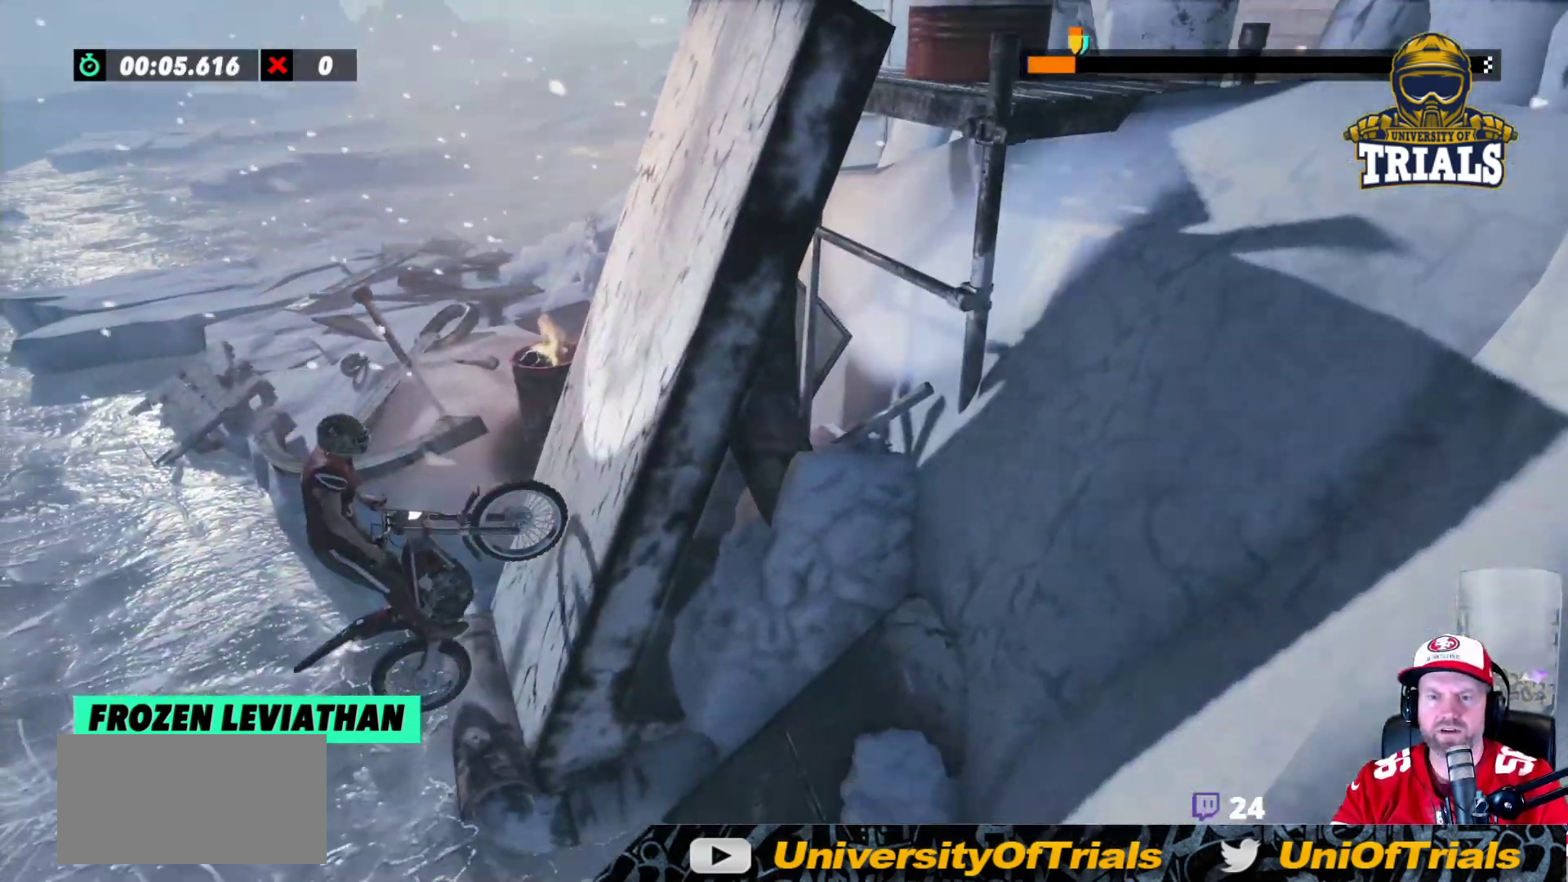
{"buttons": ["R2"], "left_stick": "right", "events": []}
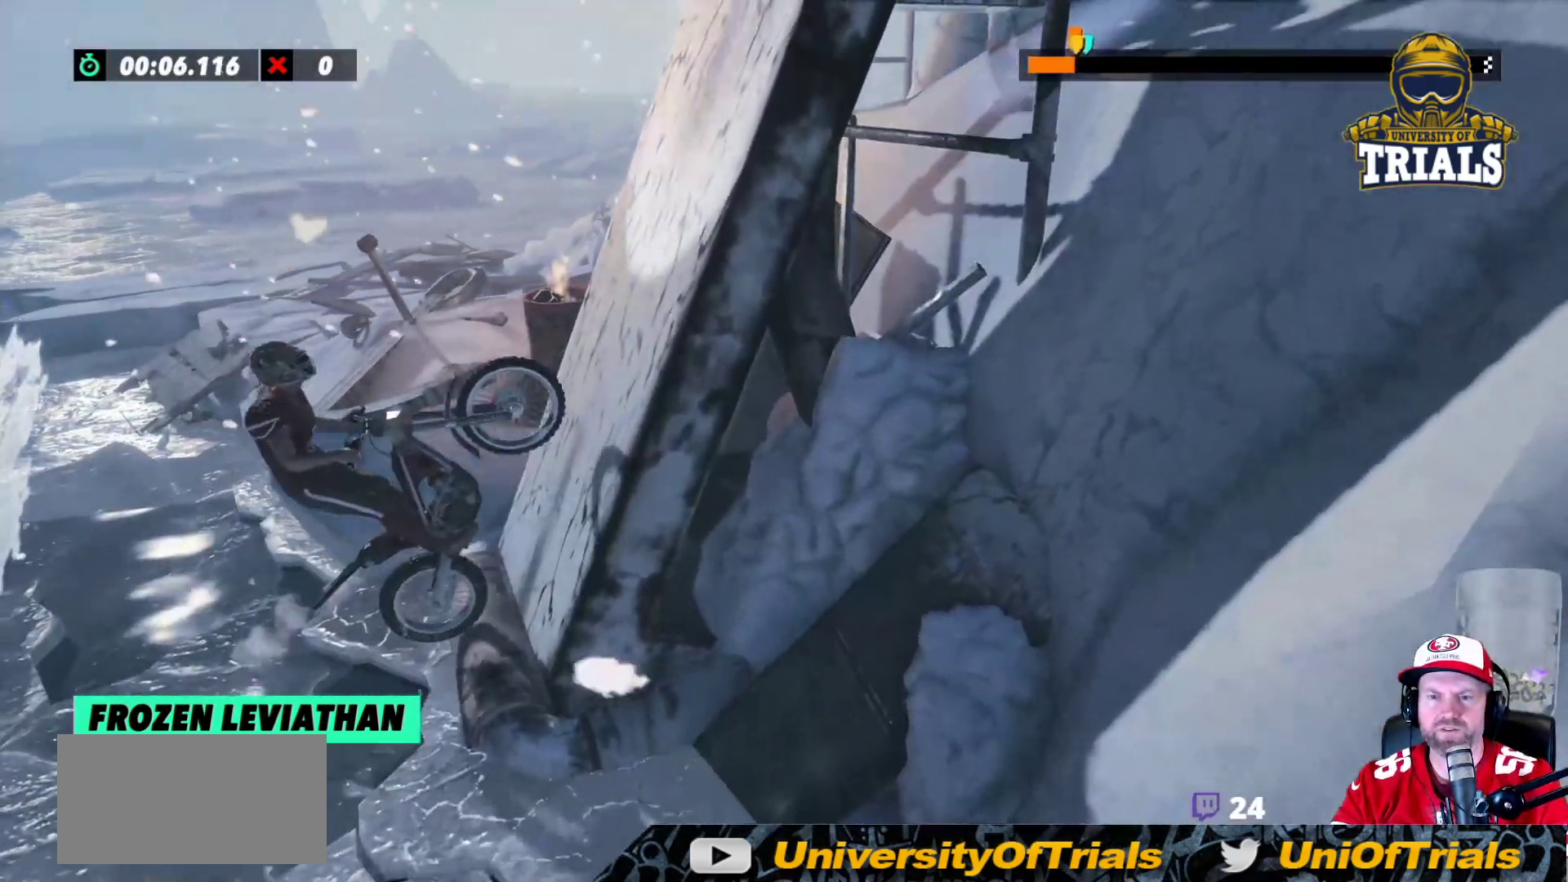
{"buttons": [], "left_stick": "right", "events": [[217, "R2", "up"]]}
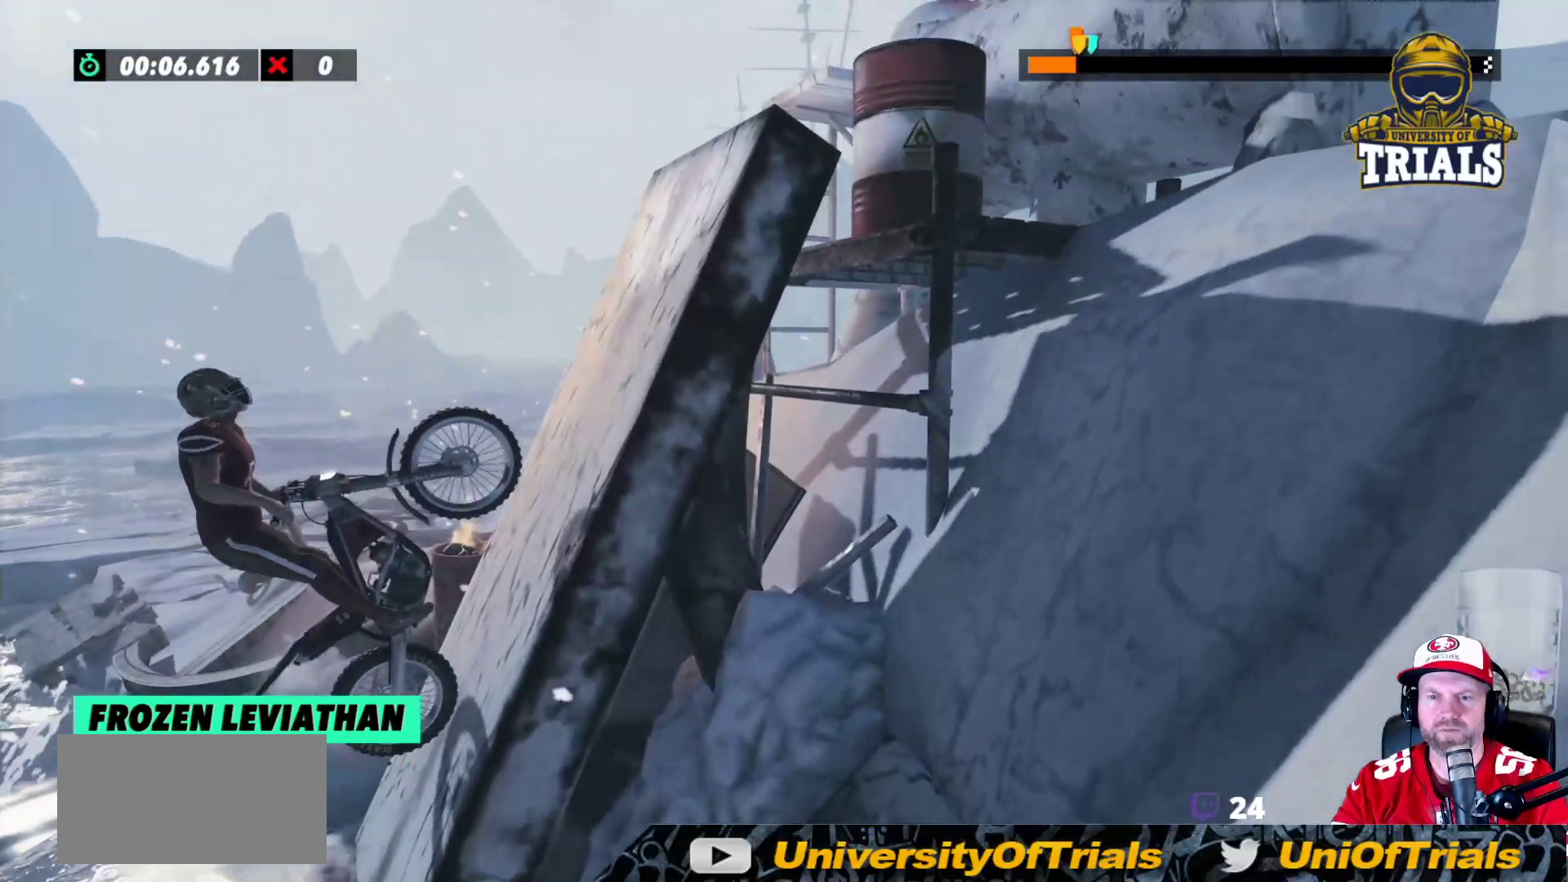
{"buttons": ["R2"], "left_stick": "right", "events": [[17, "left_stick", "center"], [50, "R2", "down"], [233, "R2", "up"], [267, "R2", "down"], [283, "left_stick", "right"]]}
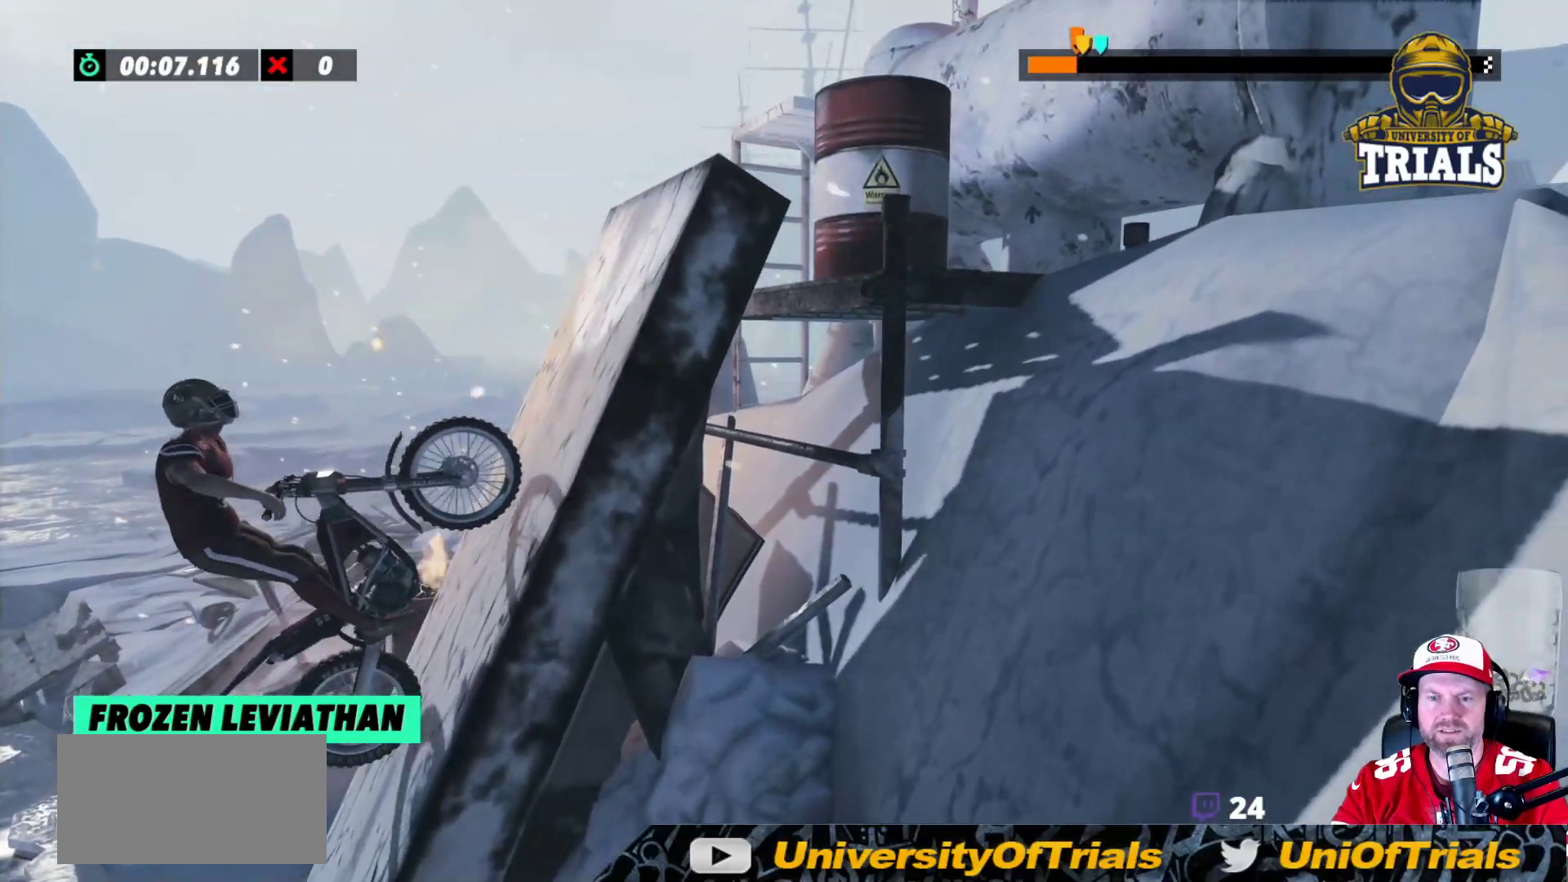
{"buttons": ["R2"], "left_stick": "right", "events": []}
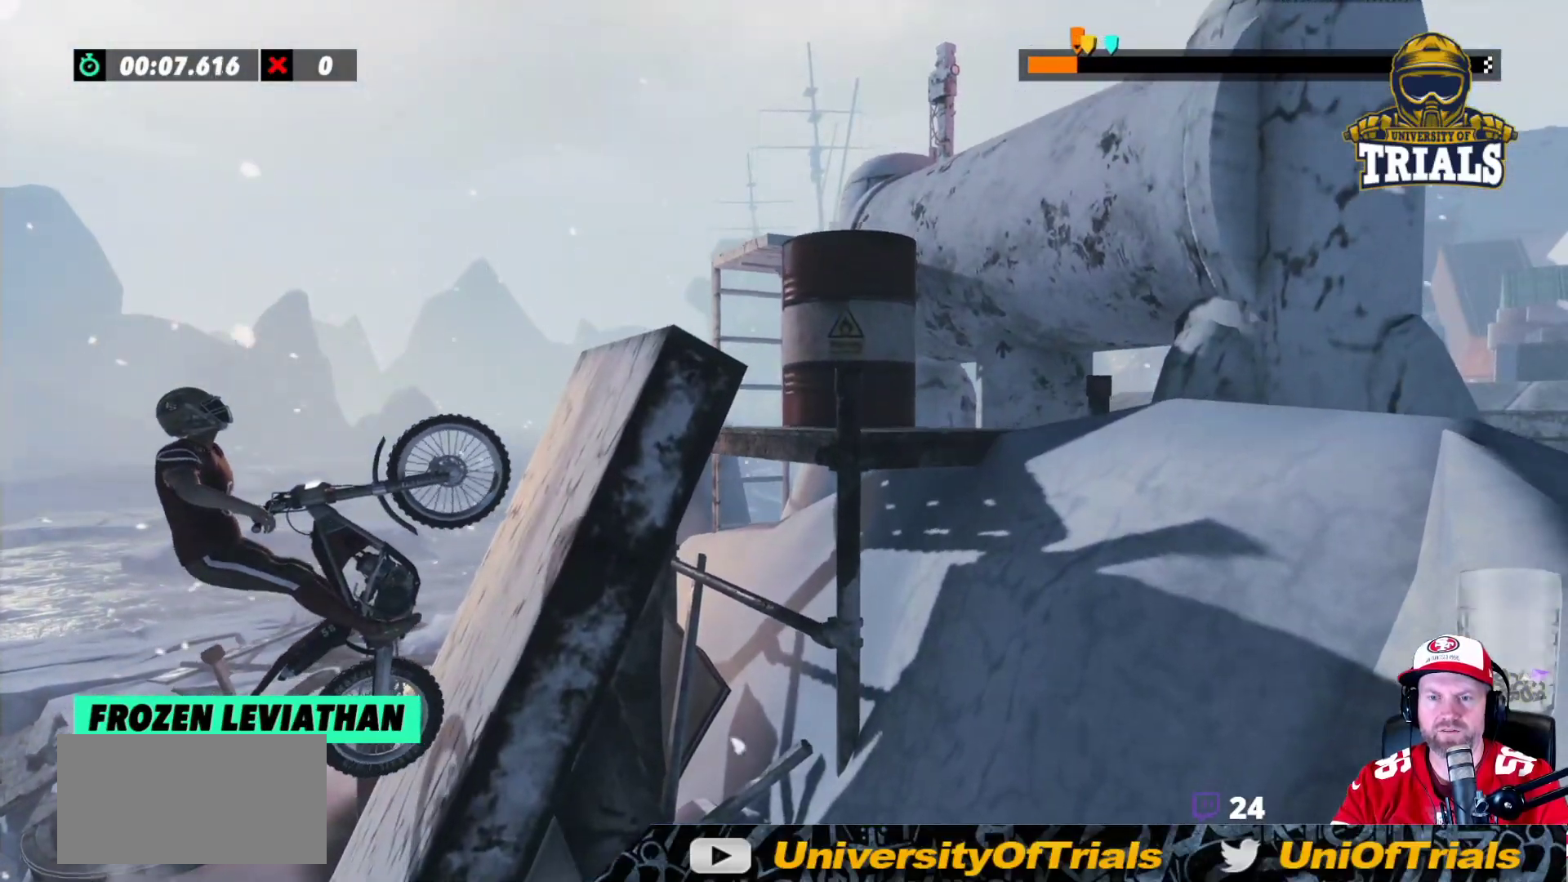
{"buttons": ["R2"], "left_stick": "right", "events": []}
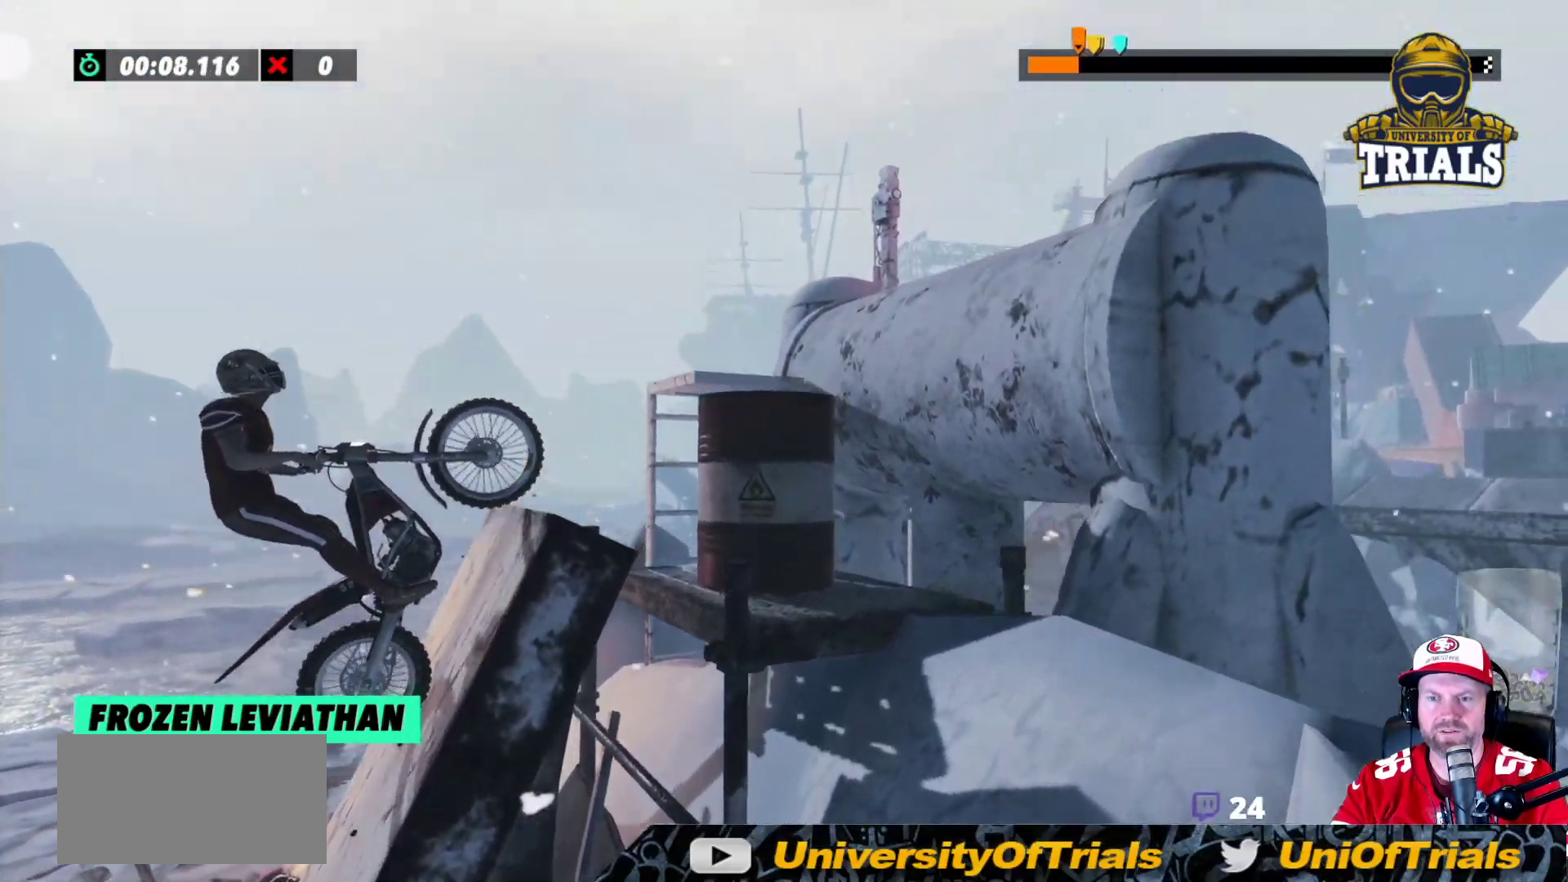
{"buttons": ["R2"], "left_stick": "left", "events": [[400, "left_stick", "left"]]}
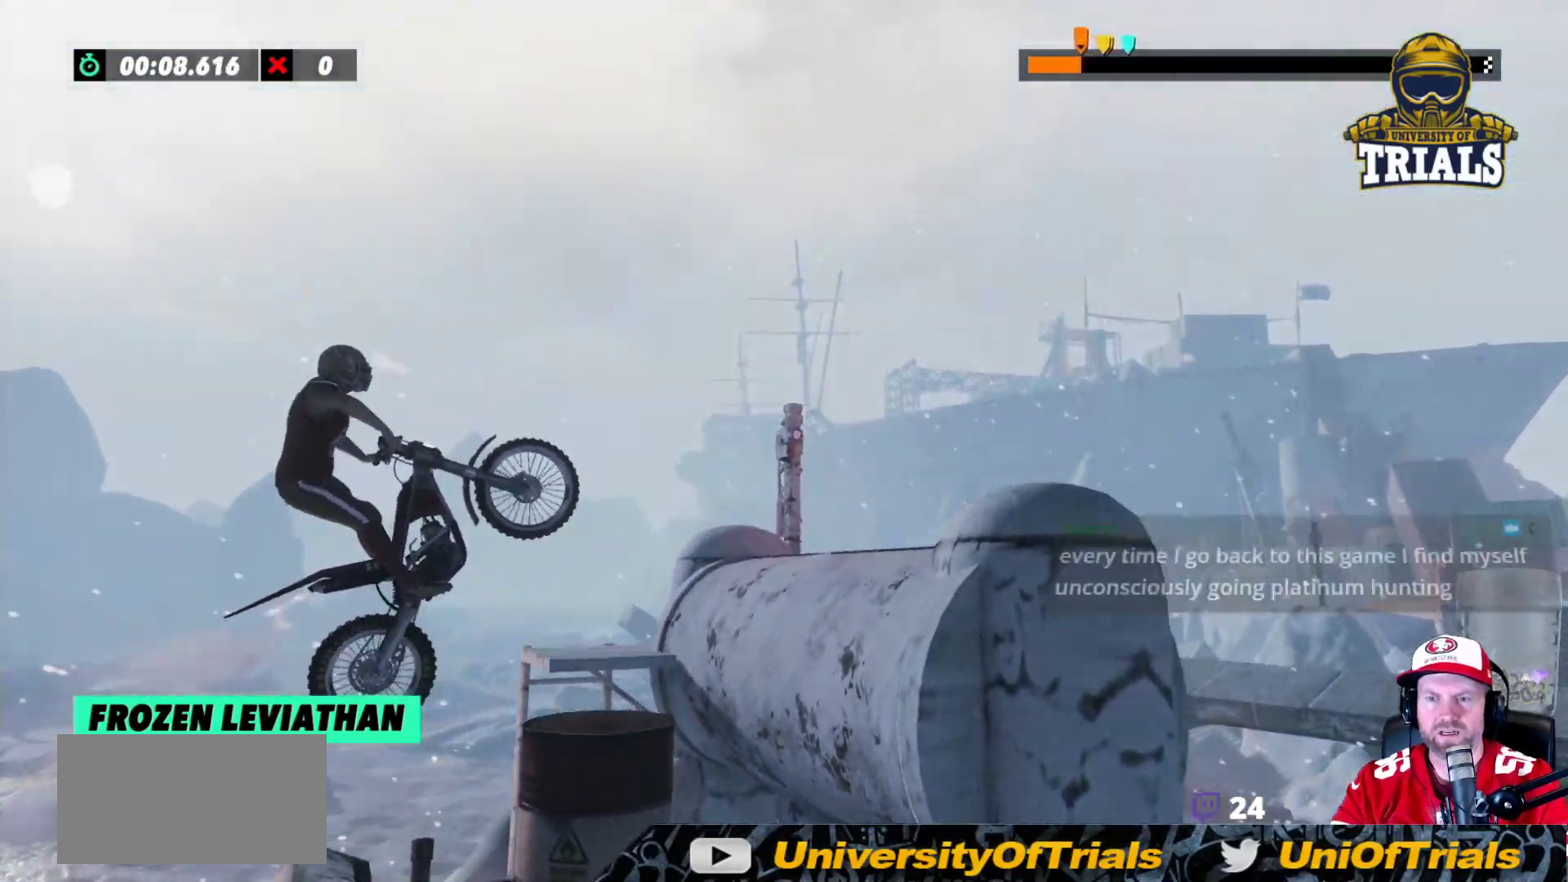
{"buttons": ["R2"], "left_stick": "right", "events": [[17, "R2", "up"], [100, "left_stick", "center"], [267, "left_stick", "left"], [367, "R2", "down"], [433, "left_stick", "right"]]}
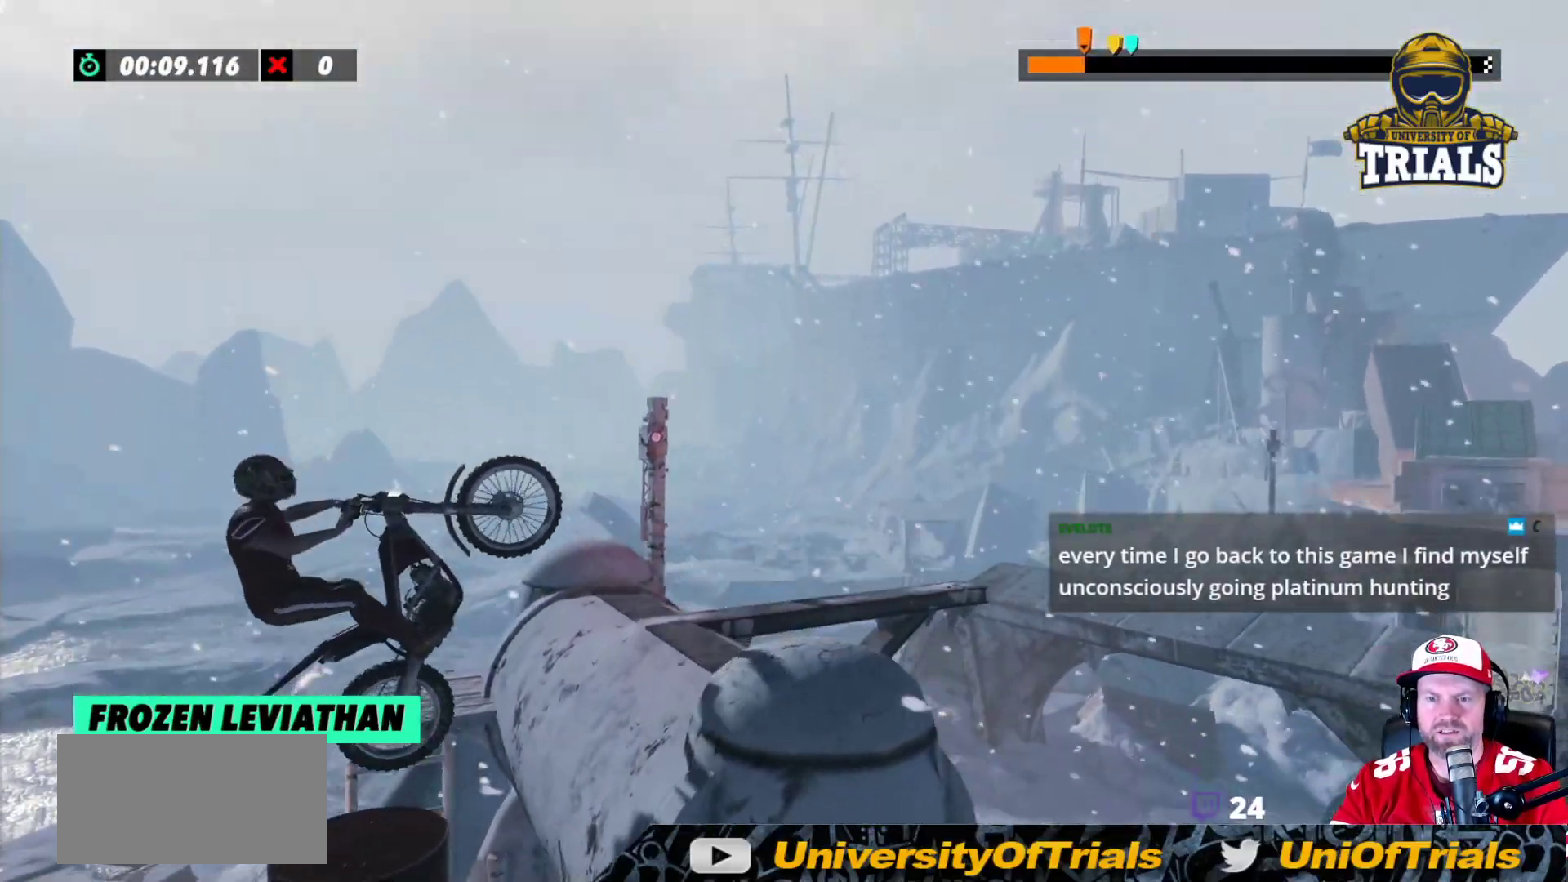
{"buttons": ["R2"], "left_stick": "center", "events": [[100, "left_stick", "center"]]}
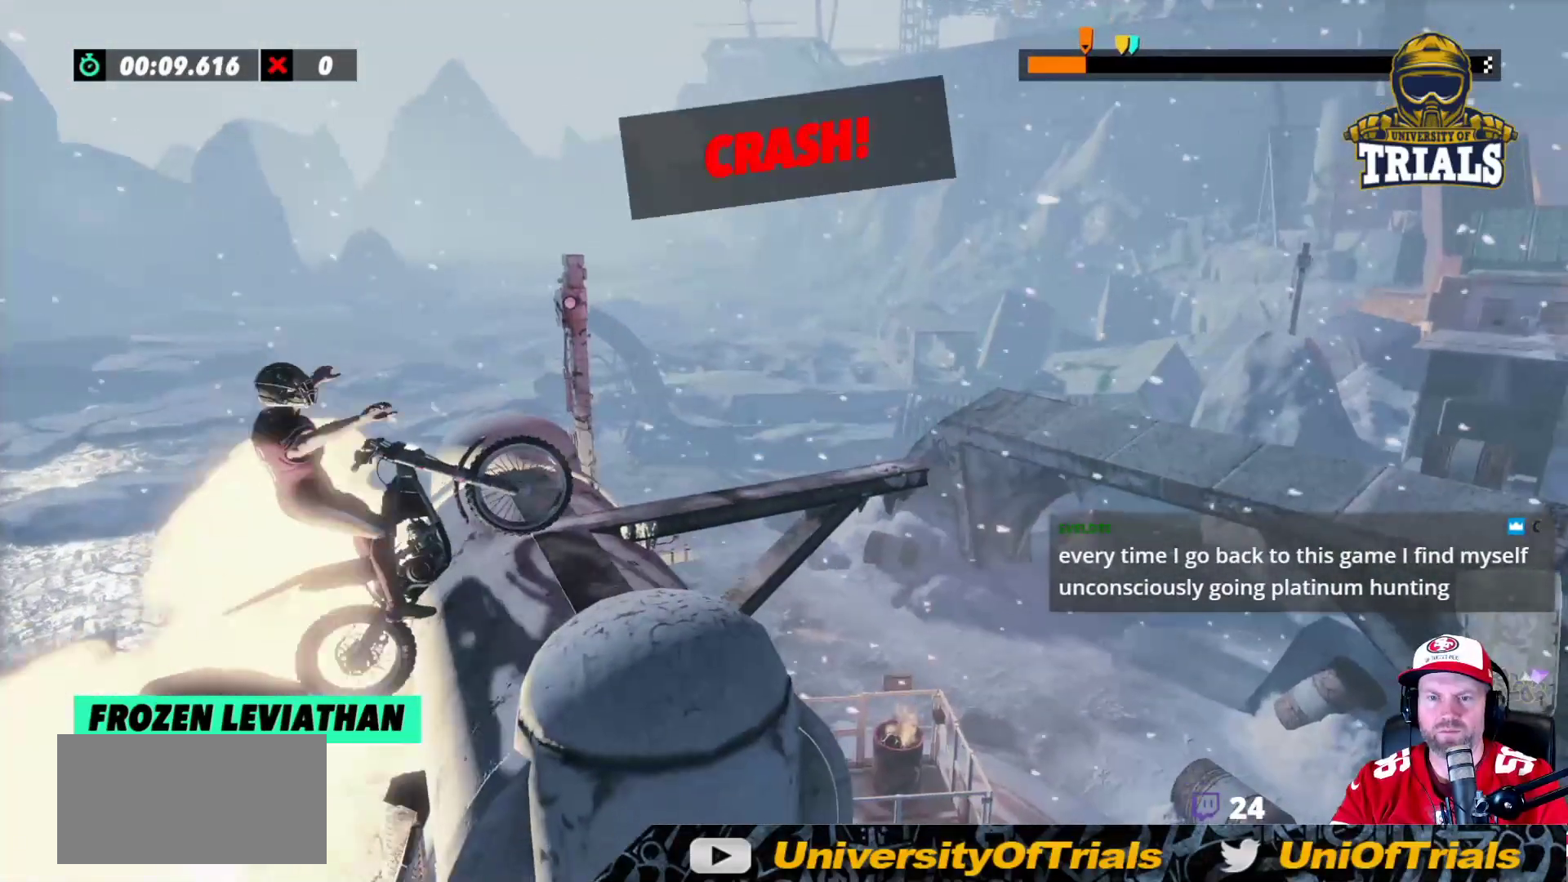
{"buttons": [], "left_stick": "center", "events": [[100, "left_stick", "right"], [300, "left_stick", "center"], [317, "R2", "up"]]}
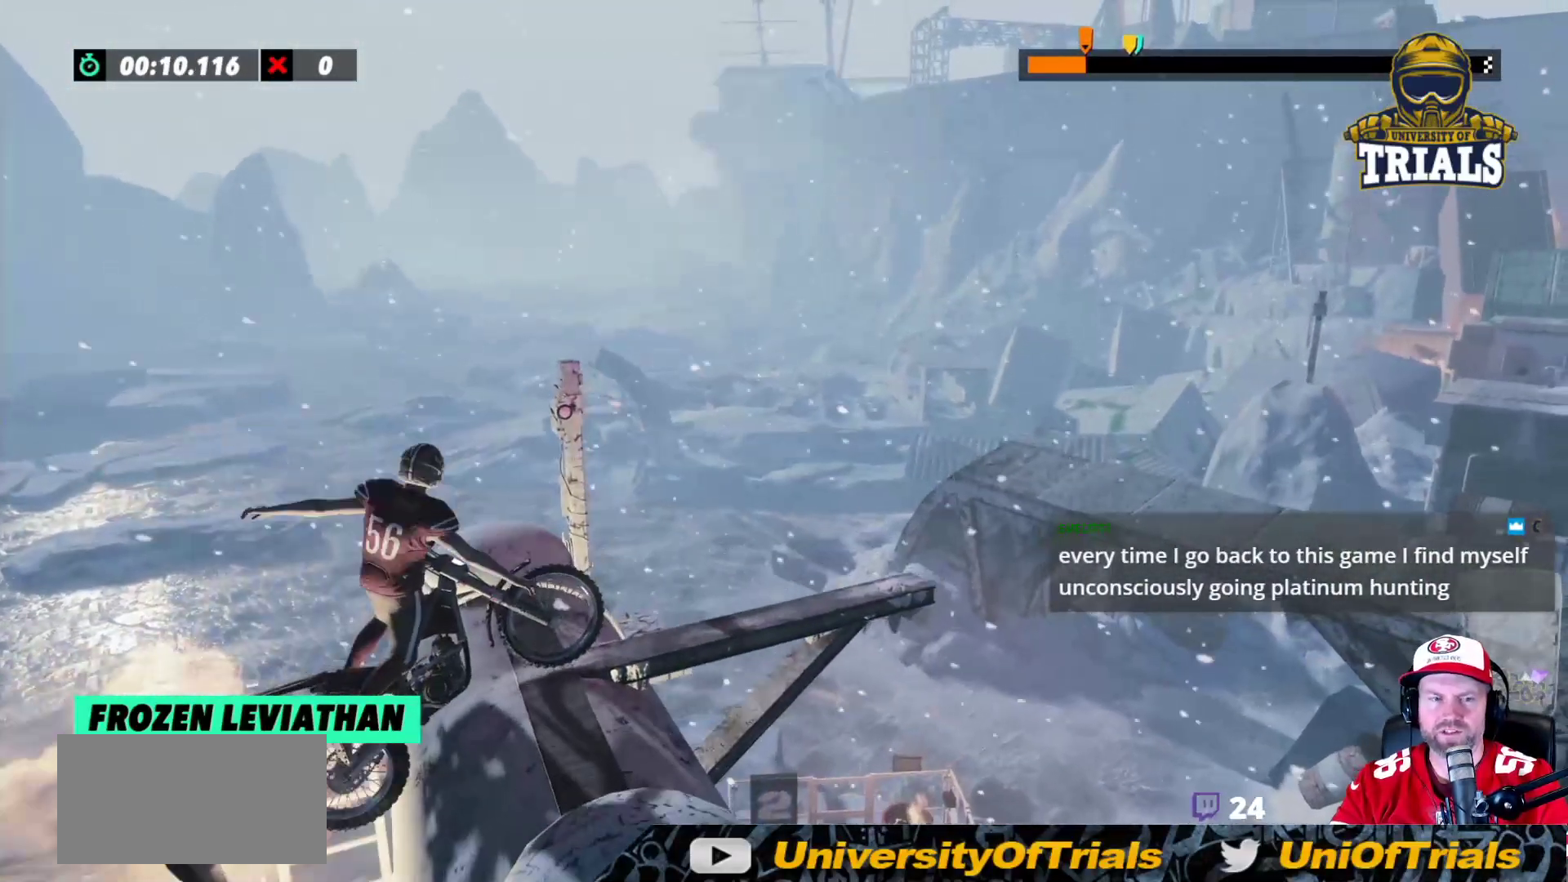
{"buttons": [], "left_stick": "center", "events": []}
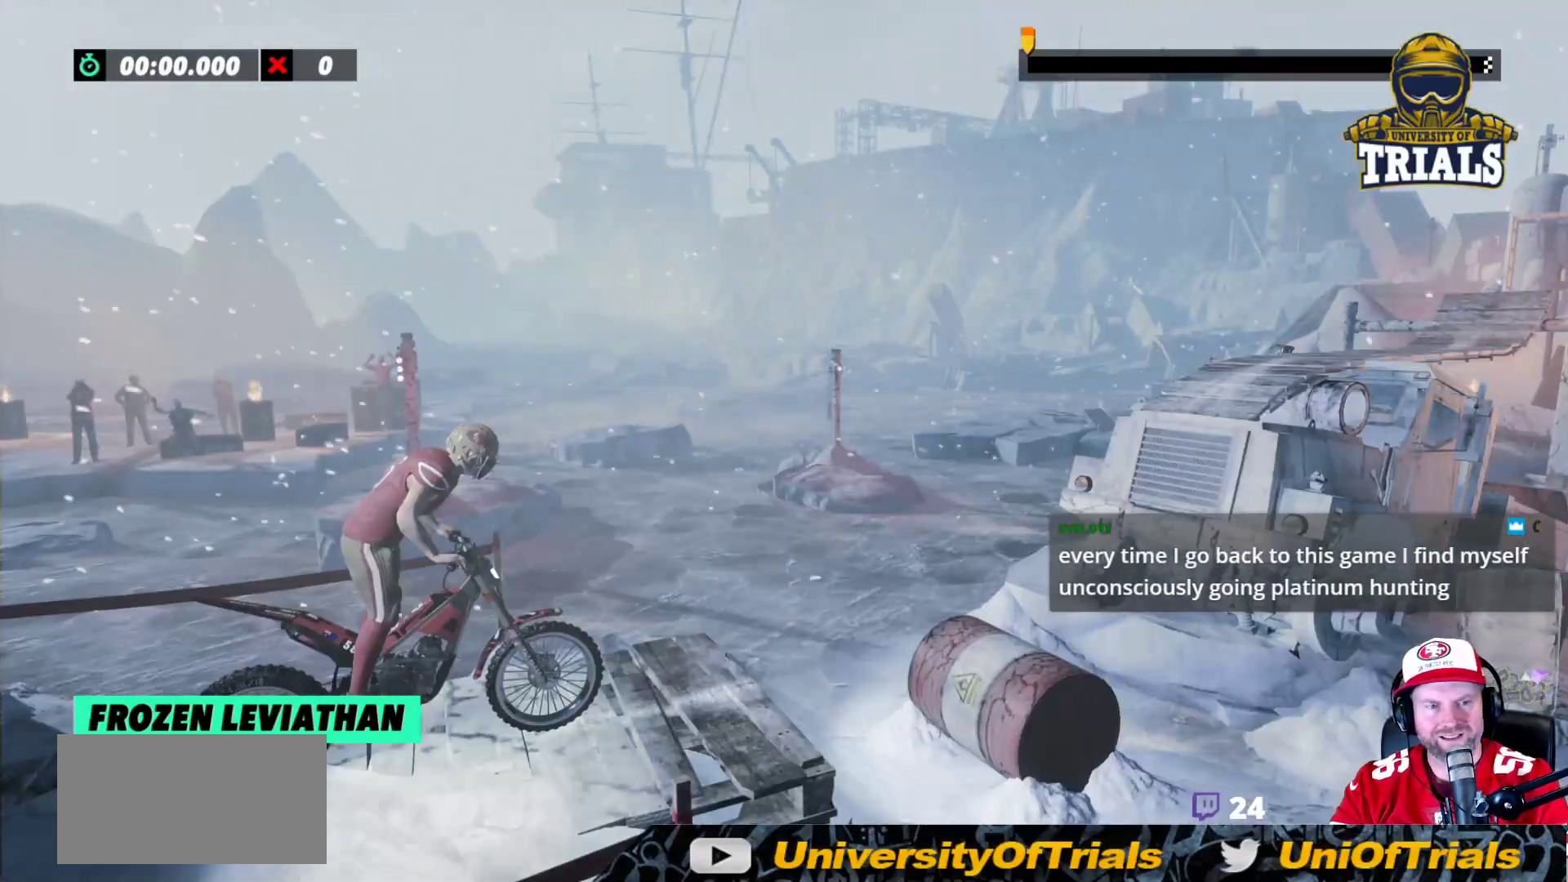
{"buttons": [], "left_stick": "center", "events": []}
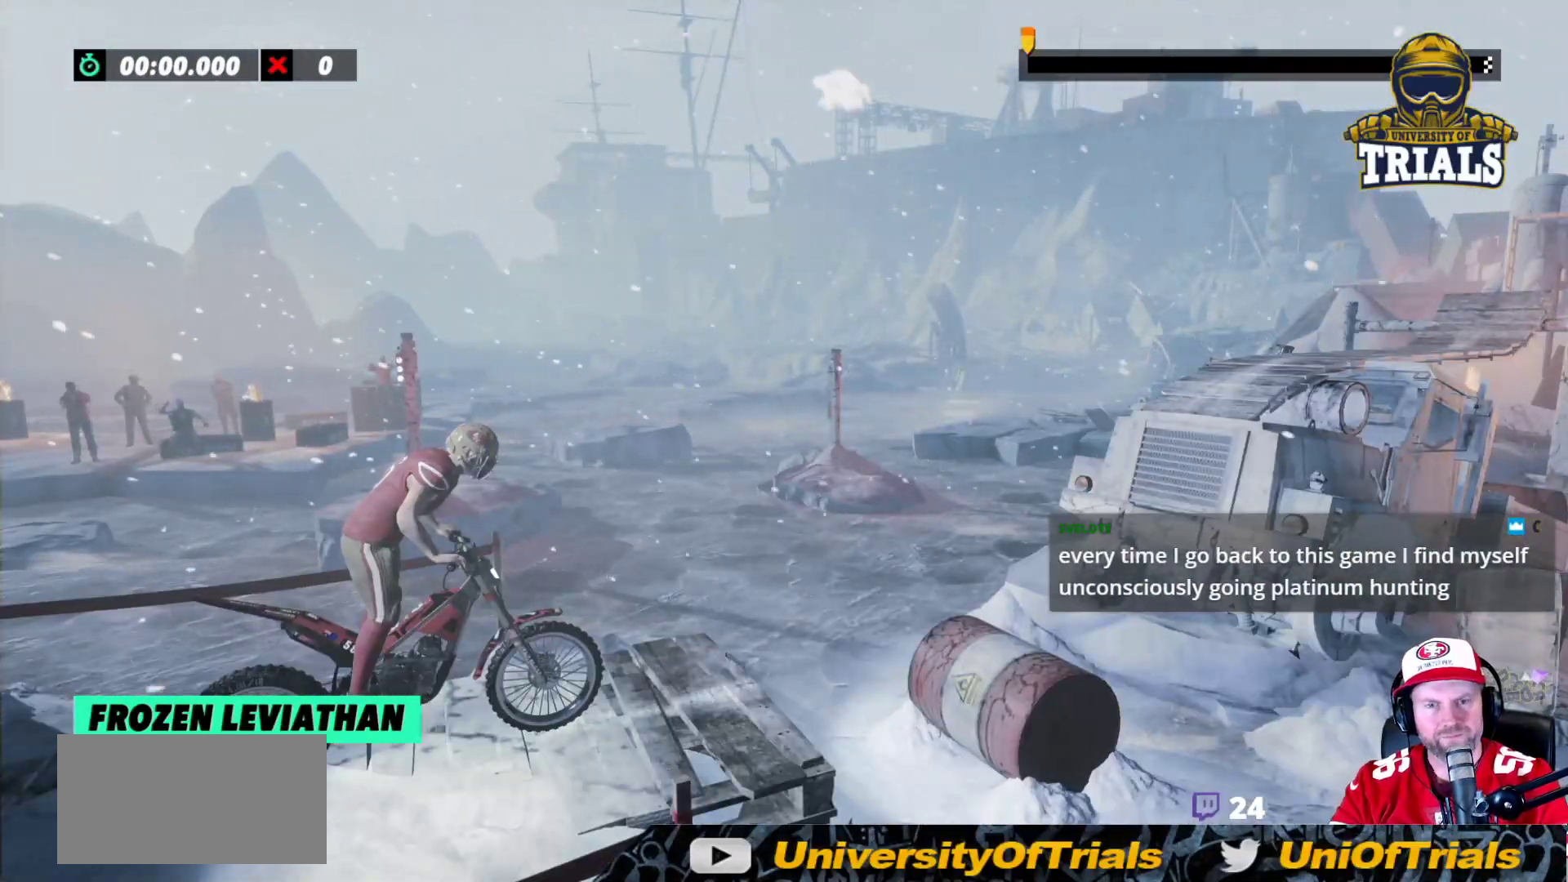
{"buttons": ["R2"], "left_stick": "right", "events": [[150, "R2", "down"], [233, "left_stick", "left"], [367, "left_stick", "center"], [417, "left_stick", "right"]]}